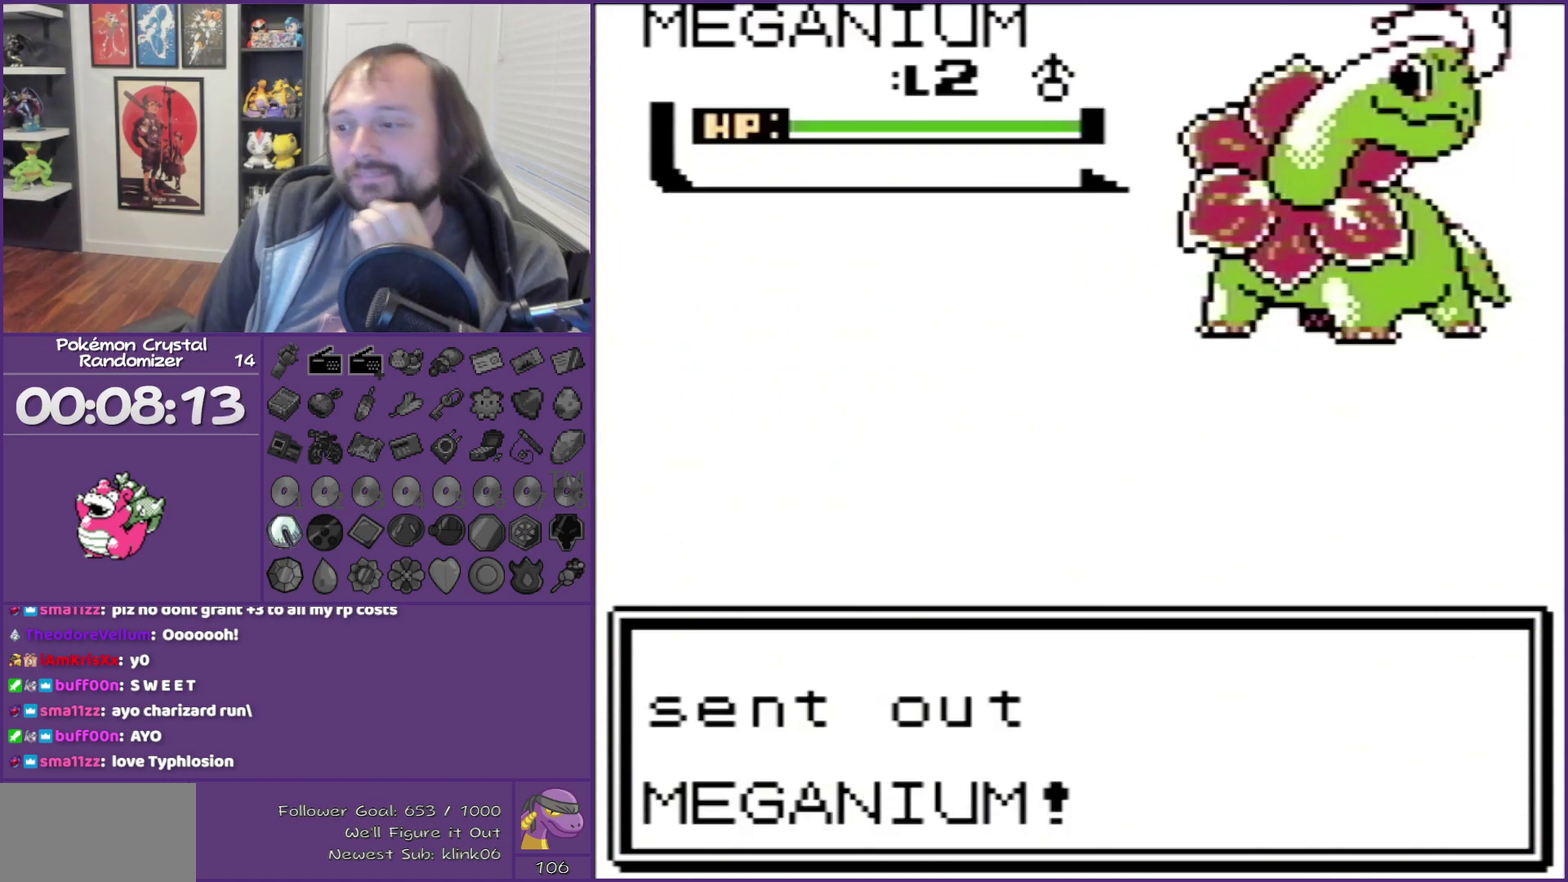
Gameplay with a controller (Nintendo layout); each line is a JSON object with the inputs held at the frame after it. "events" lists button and stick changes between this image and that frame as [ms after this image, input, new state], when the widget could be followed in between. Not read: L3 R3.
{"buttons": ["B"], "events": []}
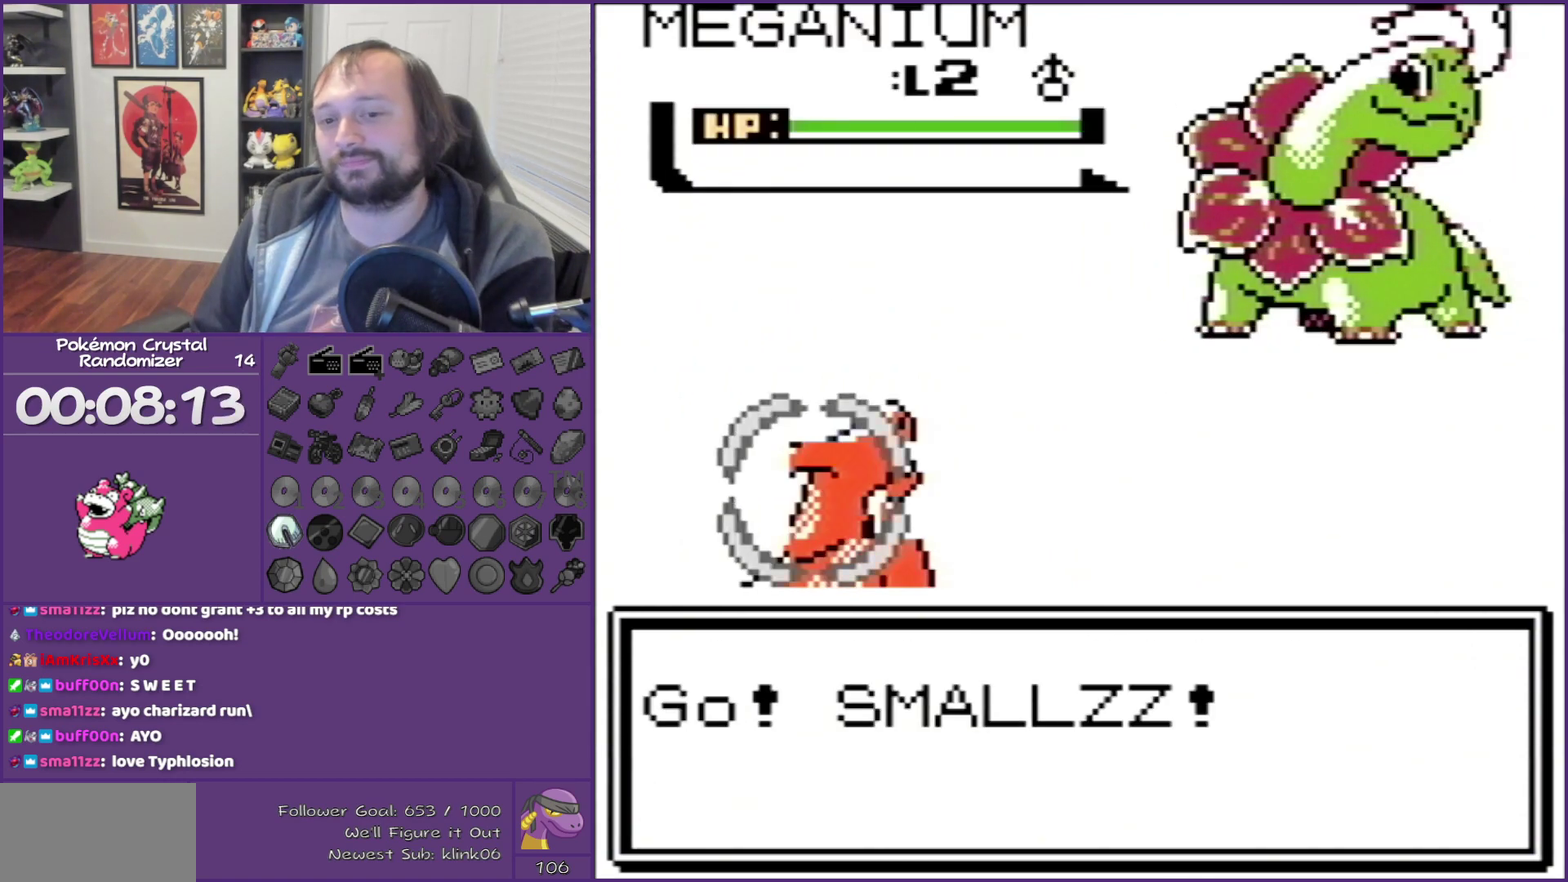
{"buttons": ["B"], "events": []}
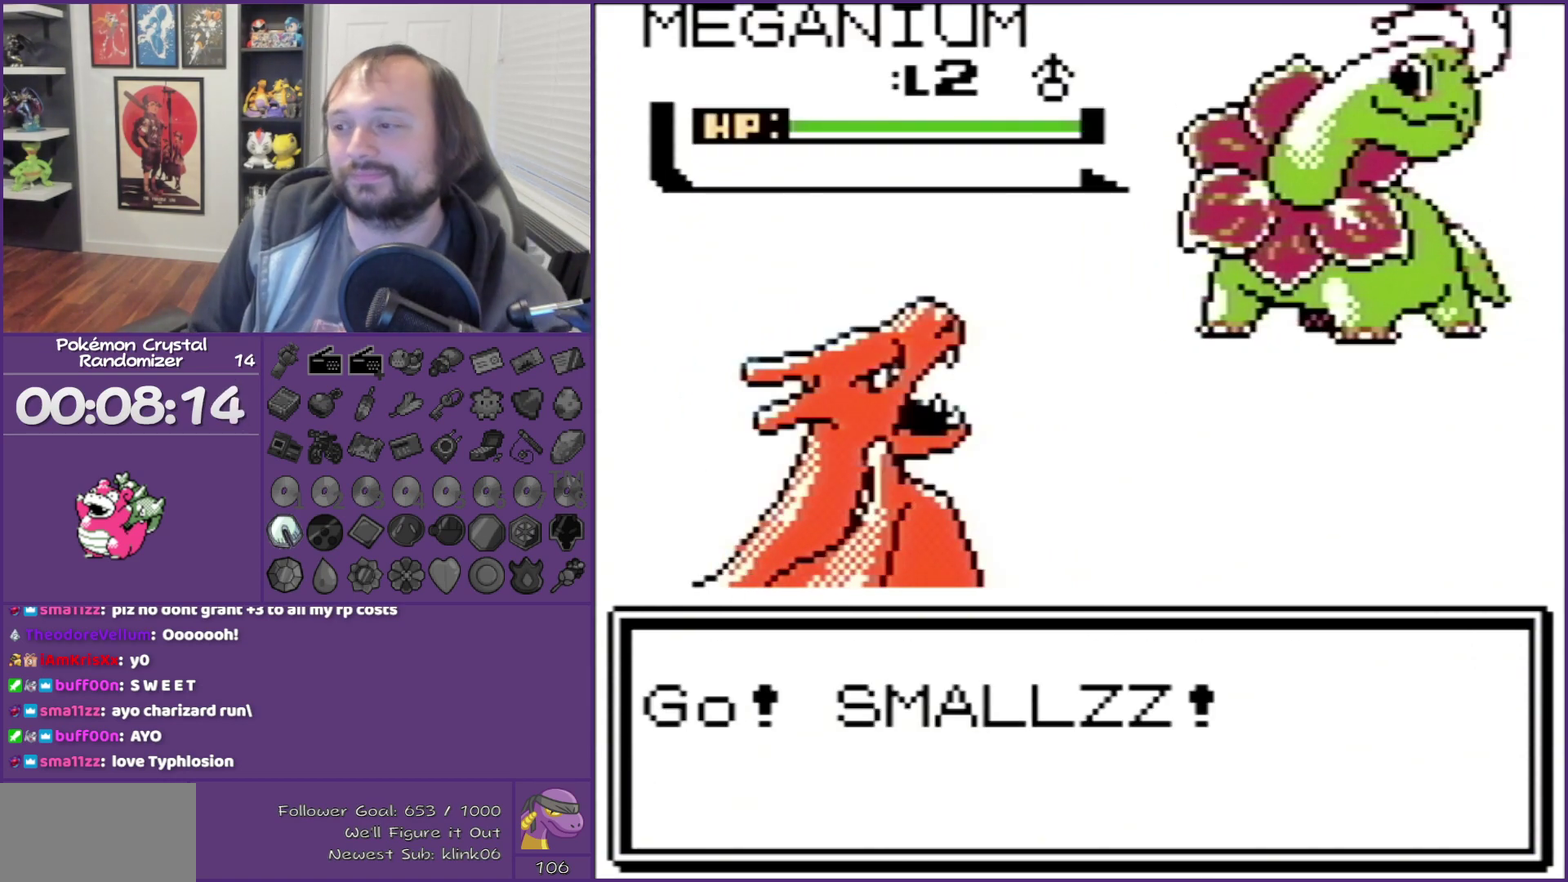
{"buttons": ["B"], "events": []}
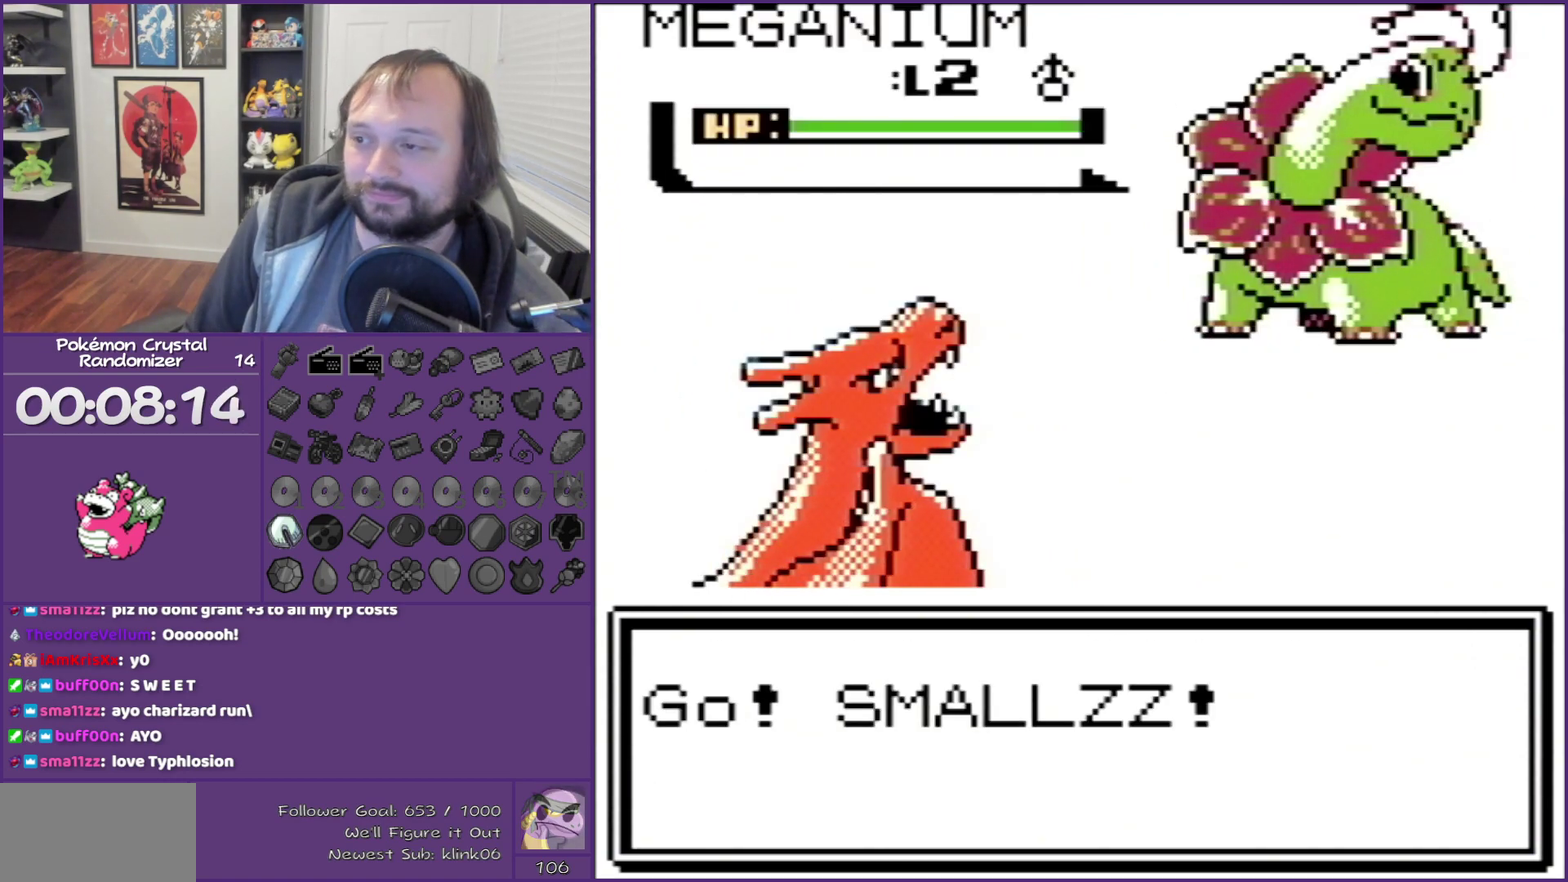
{"buttons": ["B"], "events": [[267, "A", "down"], [267, "DPAD_DOWN", "down"], [267, "DPAD_LEFT", "down"], [333, "A", "up"], [333, "DPAD_DOWN", "up"], [333, "DPAD_LEFT", "up"]]}
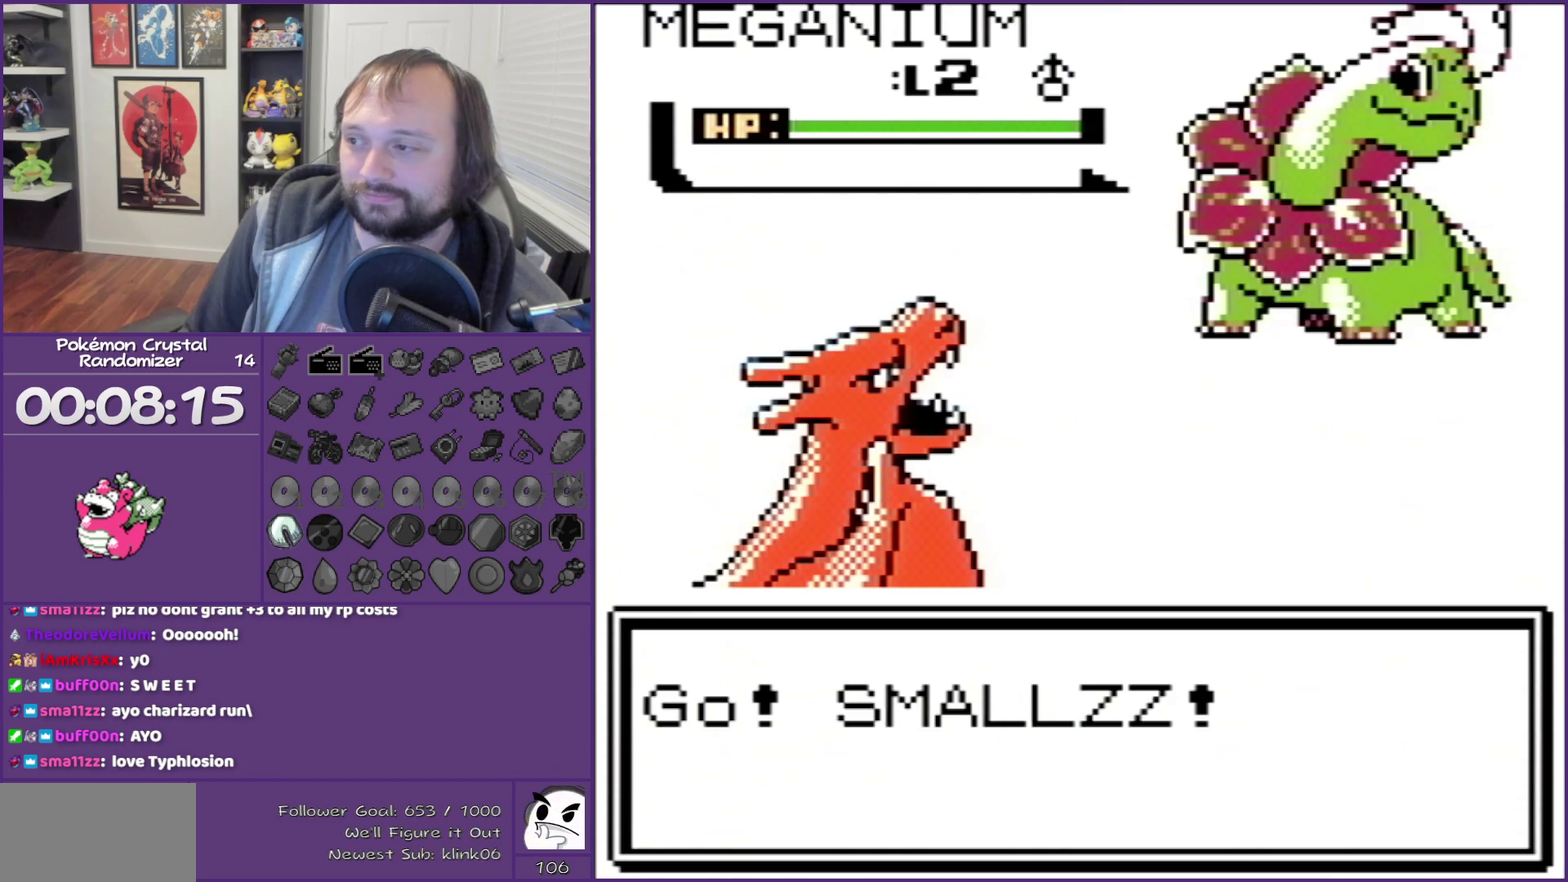
{"buttons": [], "events": [[167, "A", "down"], [167, "B", "up"], [333, "A", "up"]]}
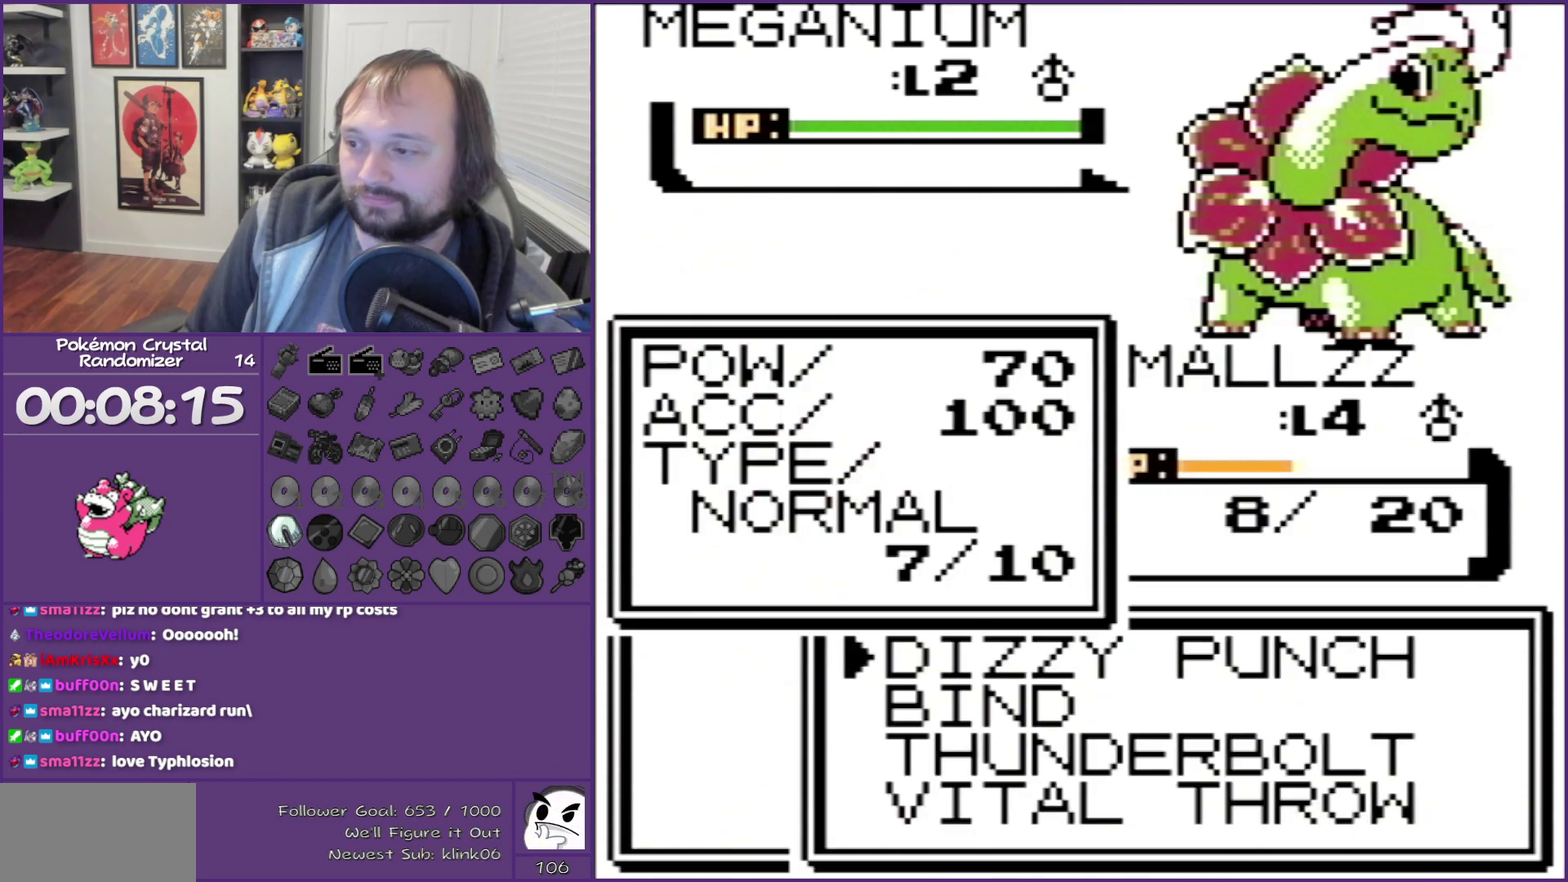
{"buttons": [], "events": []}
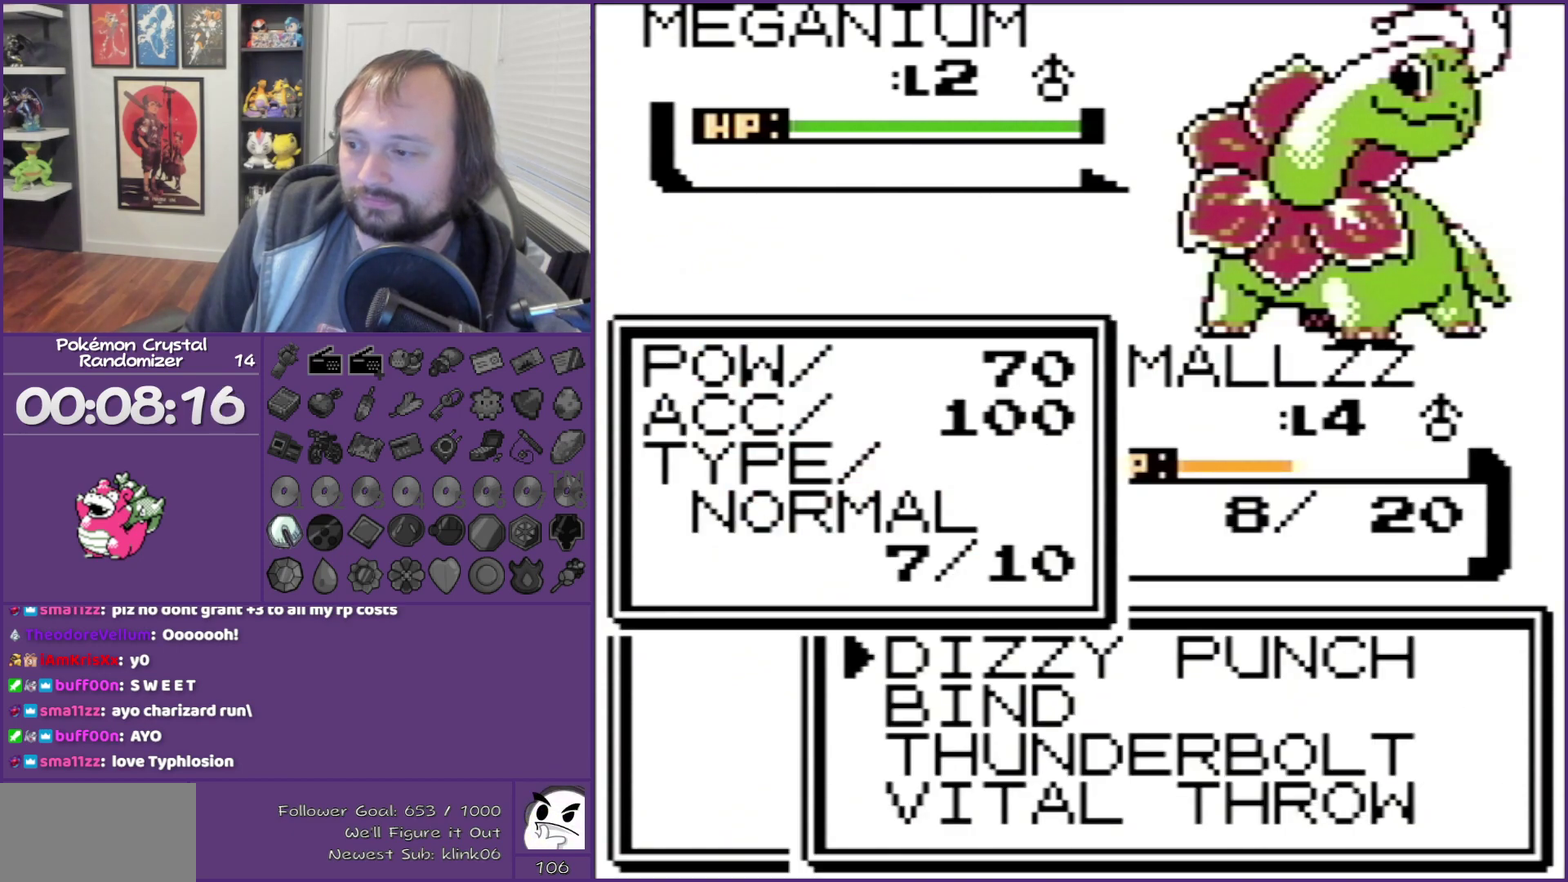
{"buttons": ["A"], "events": [[217, "A", "down"], [300, "A", "up"], [417, "A", "down"]]}
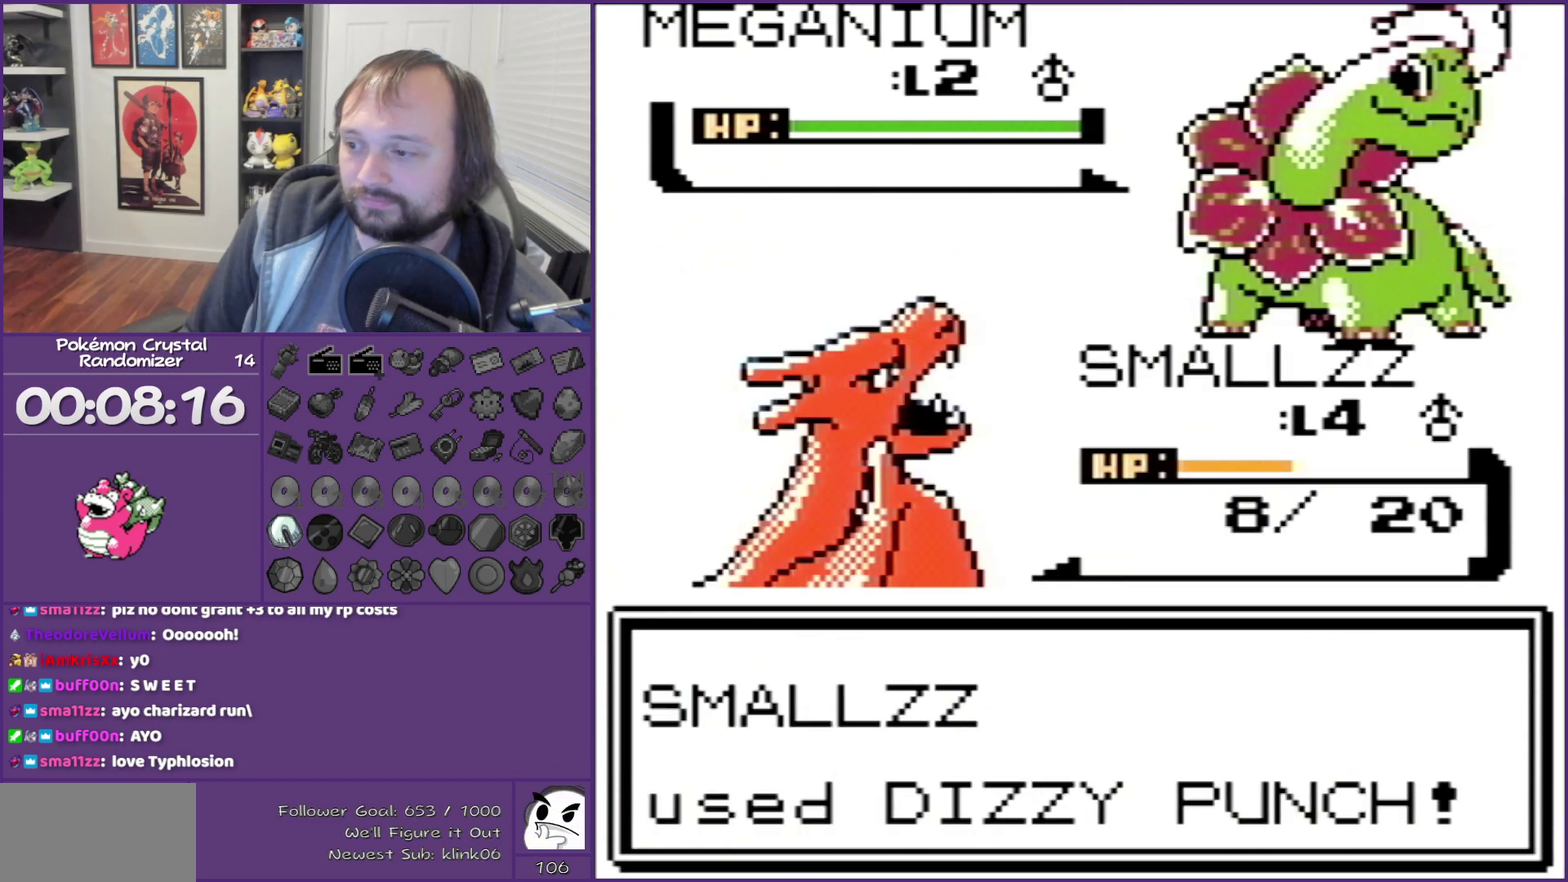
{"buttons": ["B"], "events": [[50, "A", "up"], [67, "B", "down"]]}
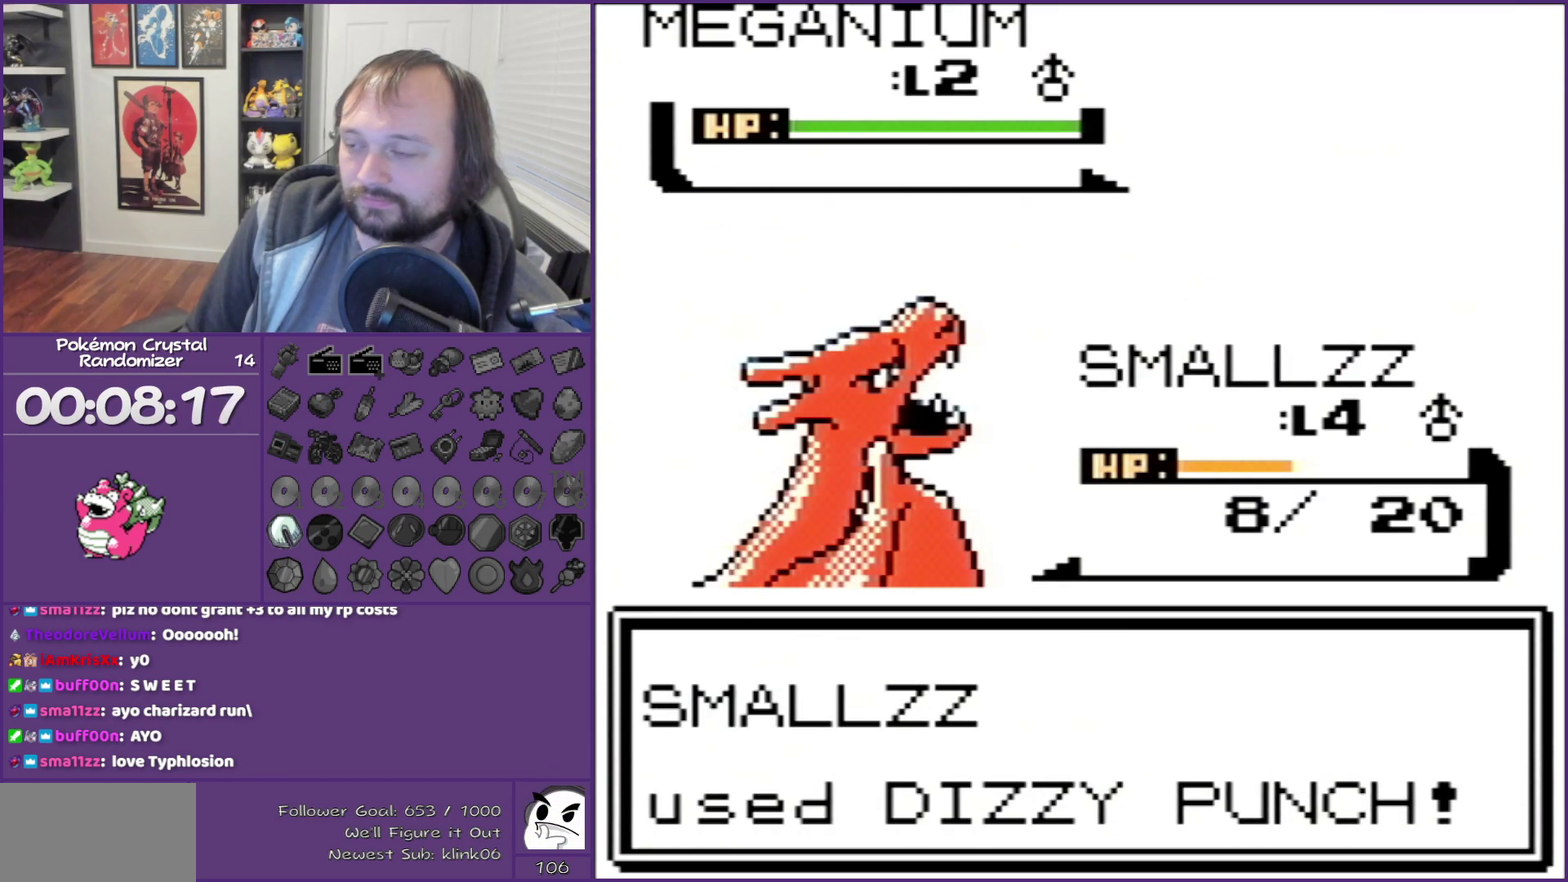
{"buttons": ["B"], "events": []}
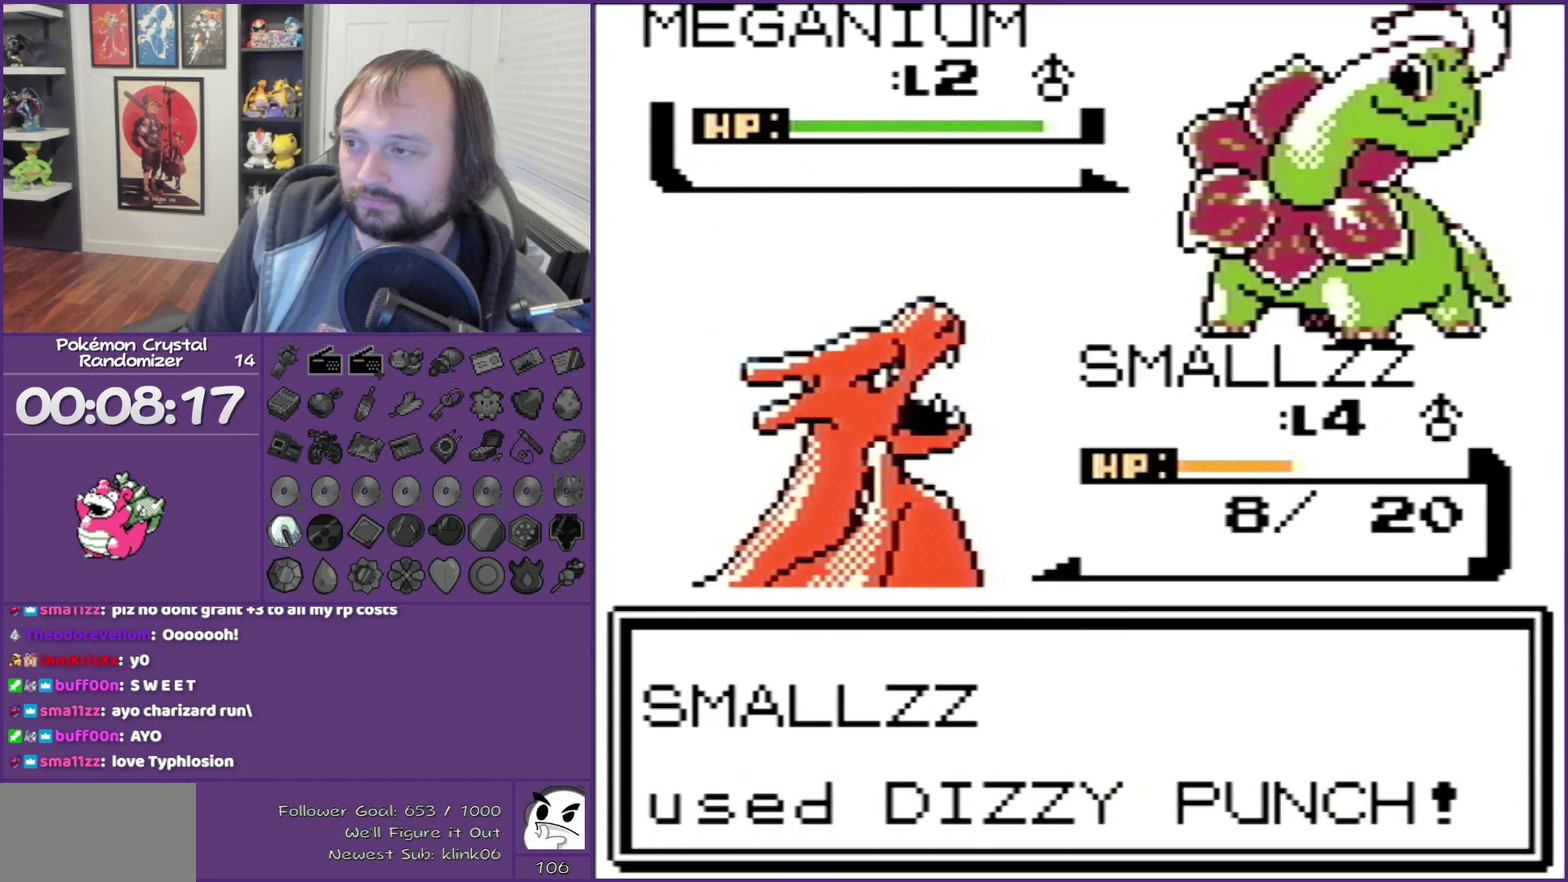
{"buttons": ["B"], "events": []}
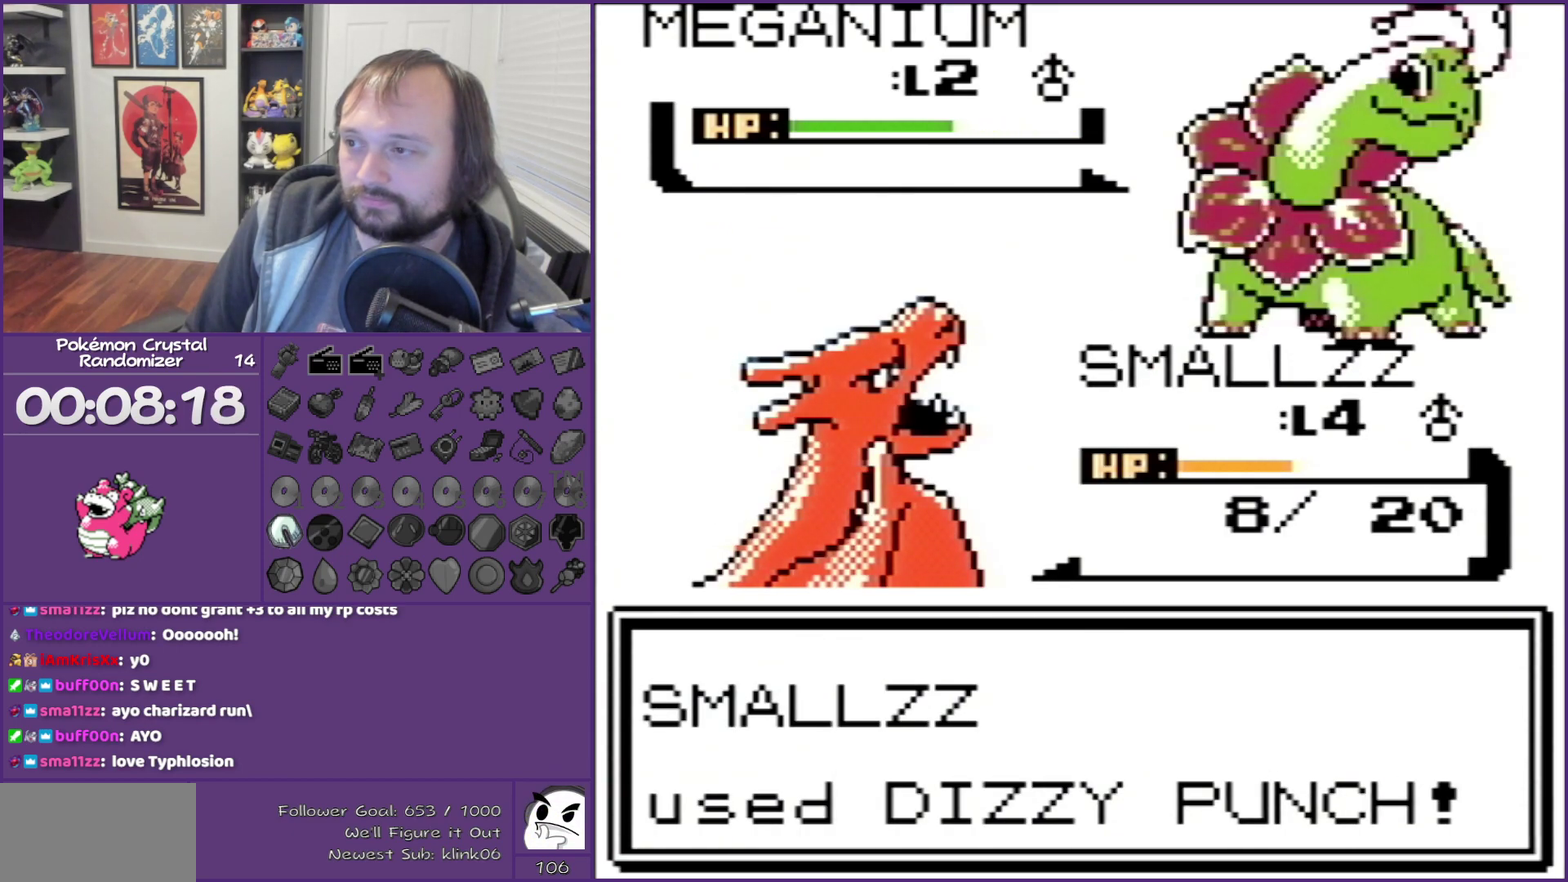
{"buttons": ["B"], "events": []}
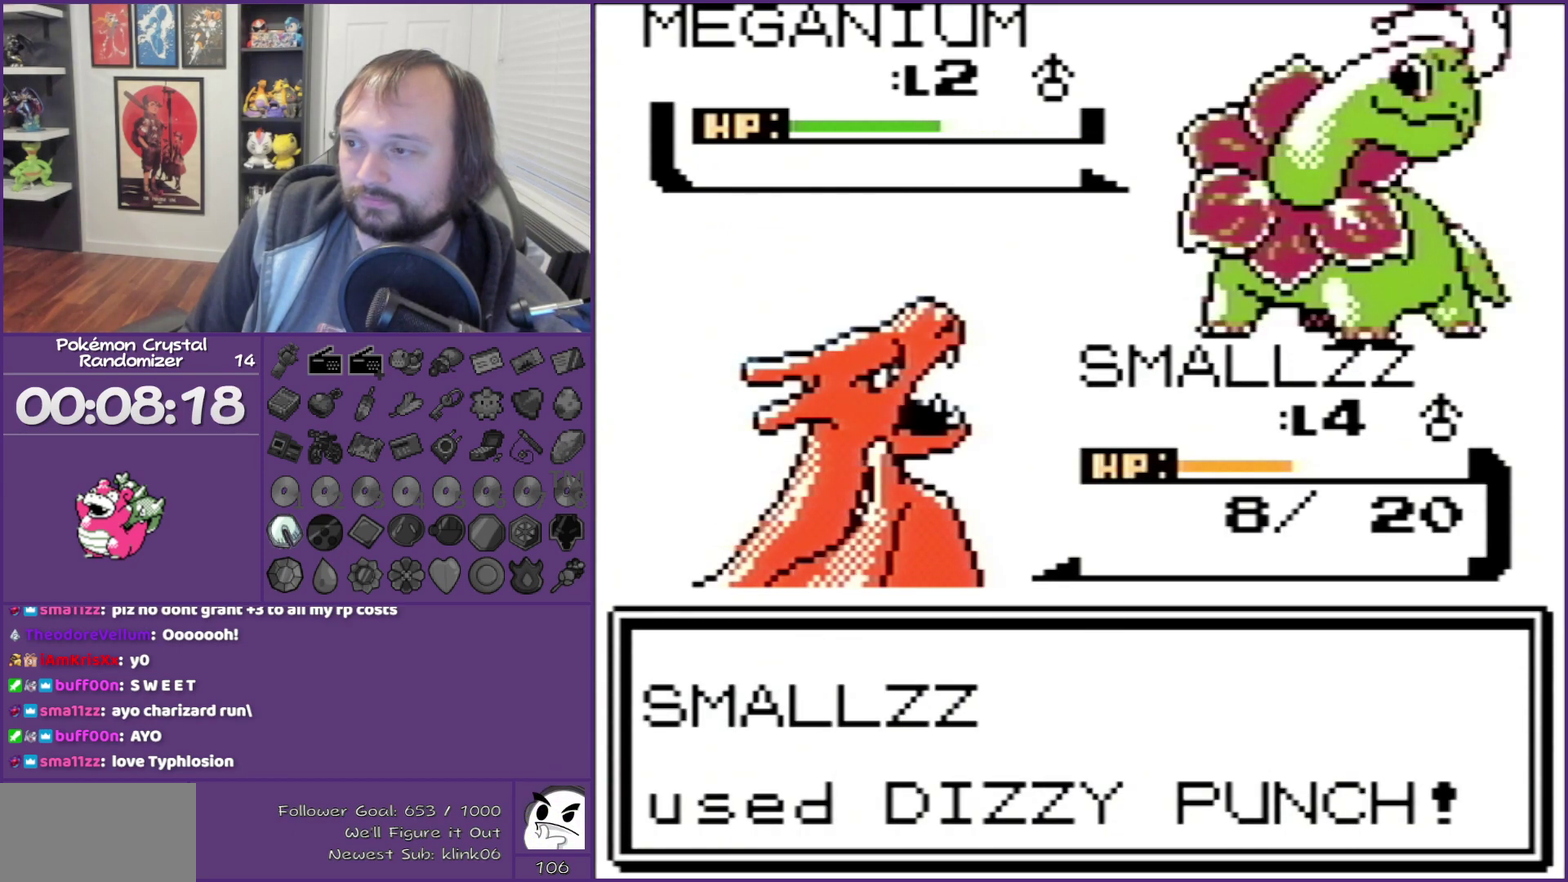
{"buttons": ["B"], "events": []}
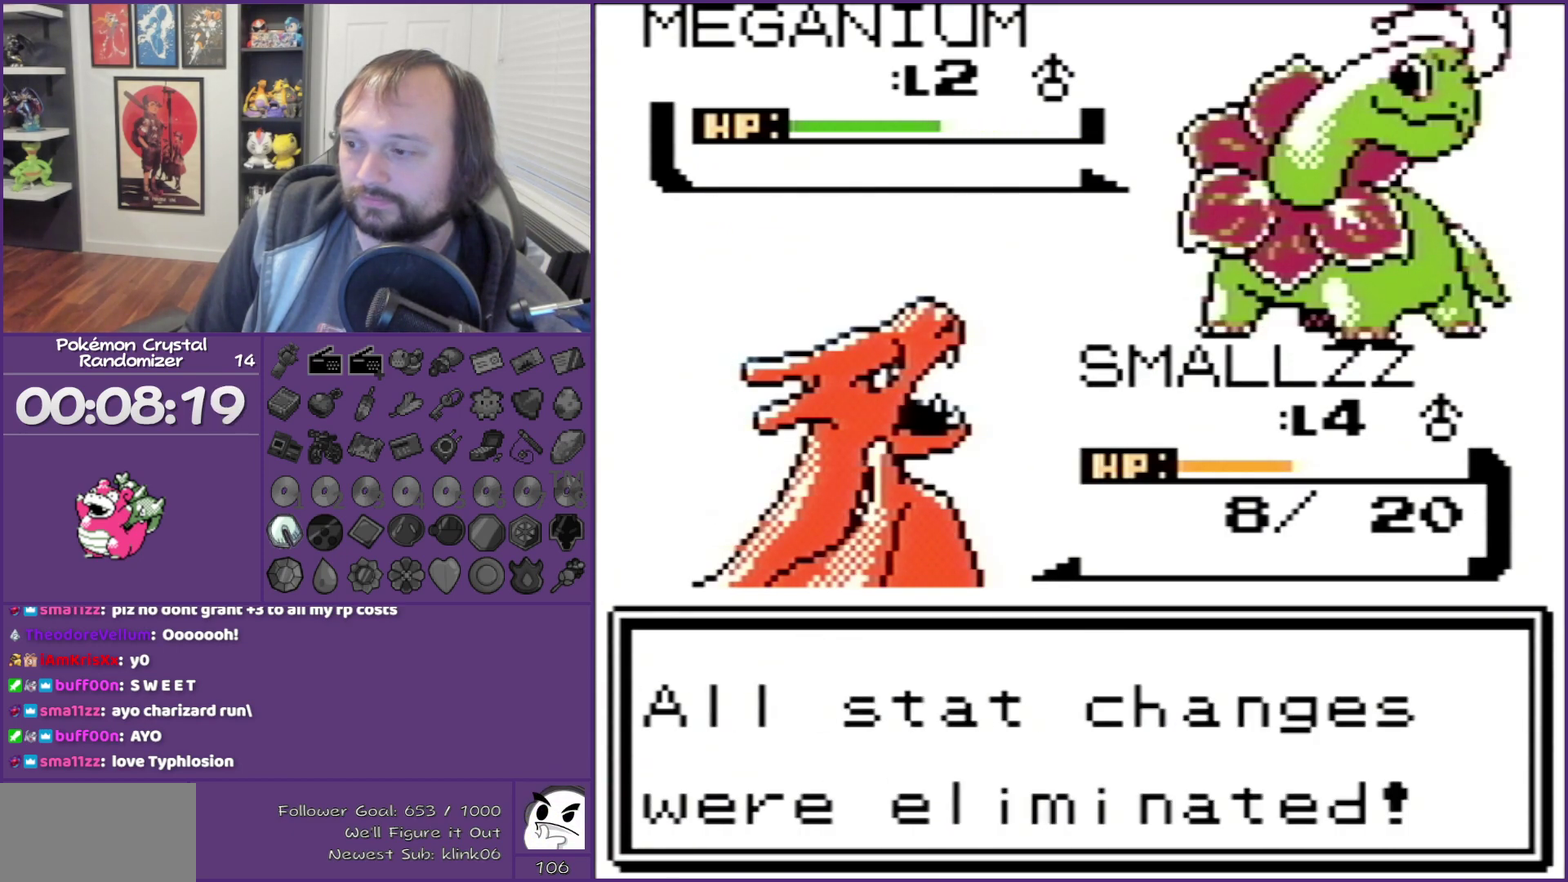
{"buttons": ["A"], "events": [[400, "A", "down"], [400, "B", "up"]]}
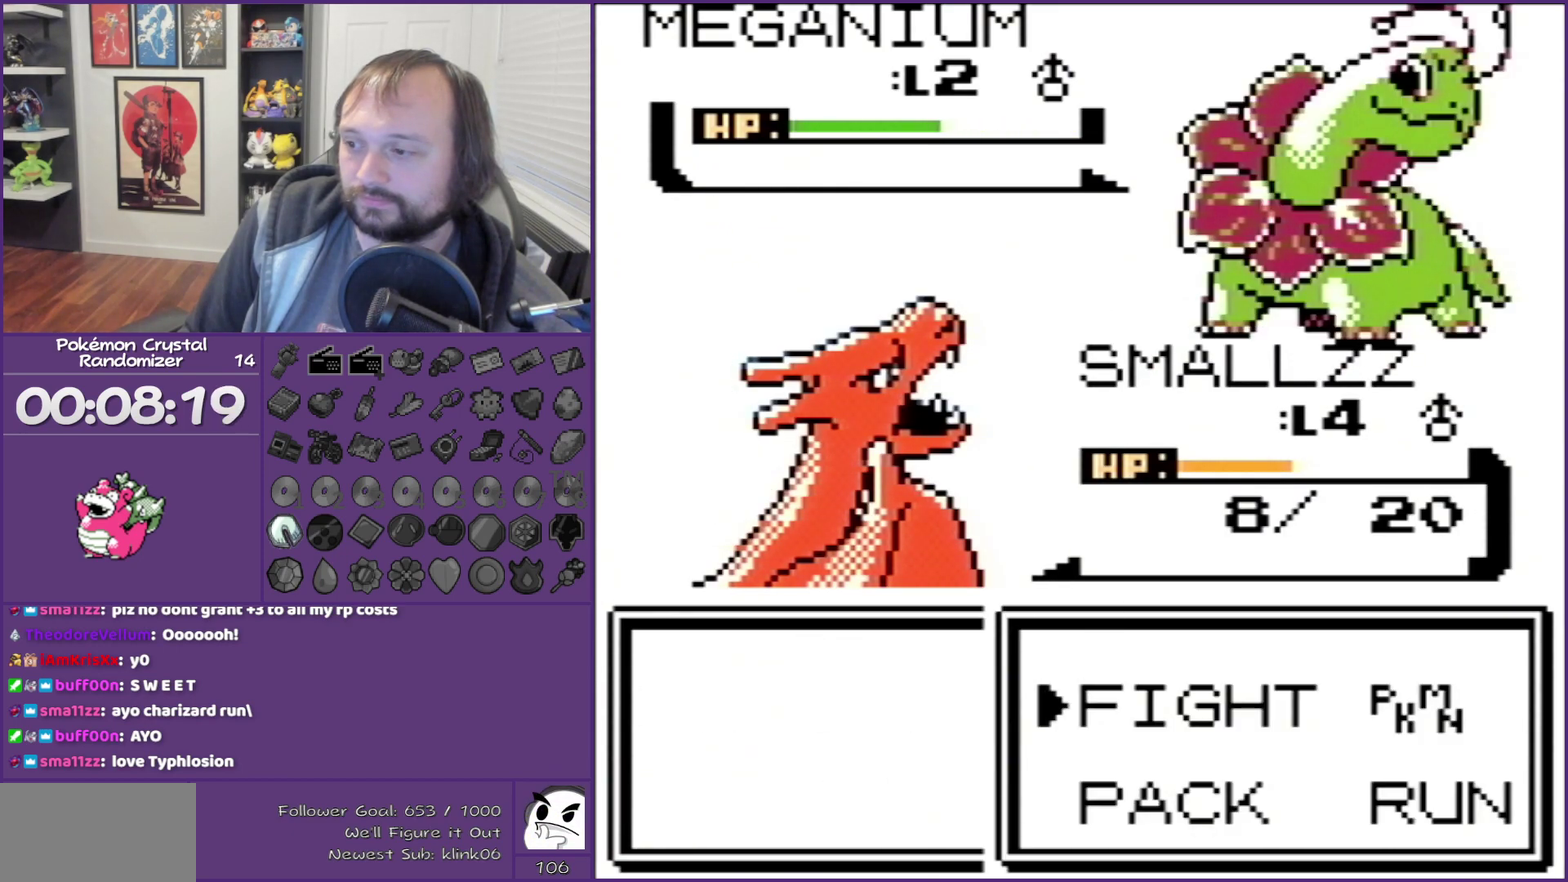
{"buttons": ["B"], "events": [[183, "A", "up"], [250, "A", "down"], [367, "A", "up"], [500, "B", "down"]]}
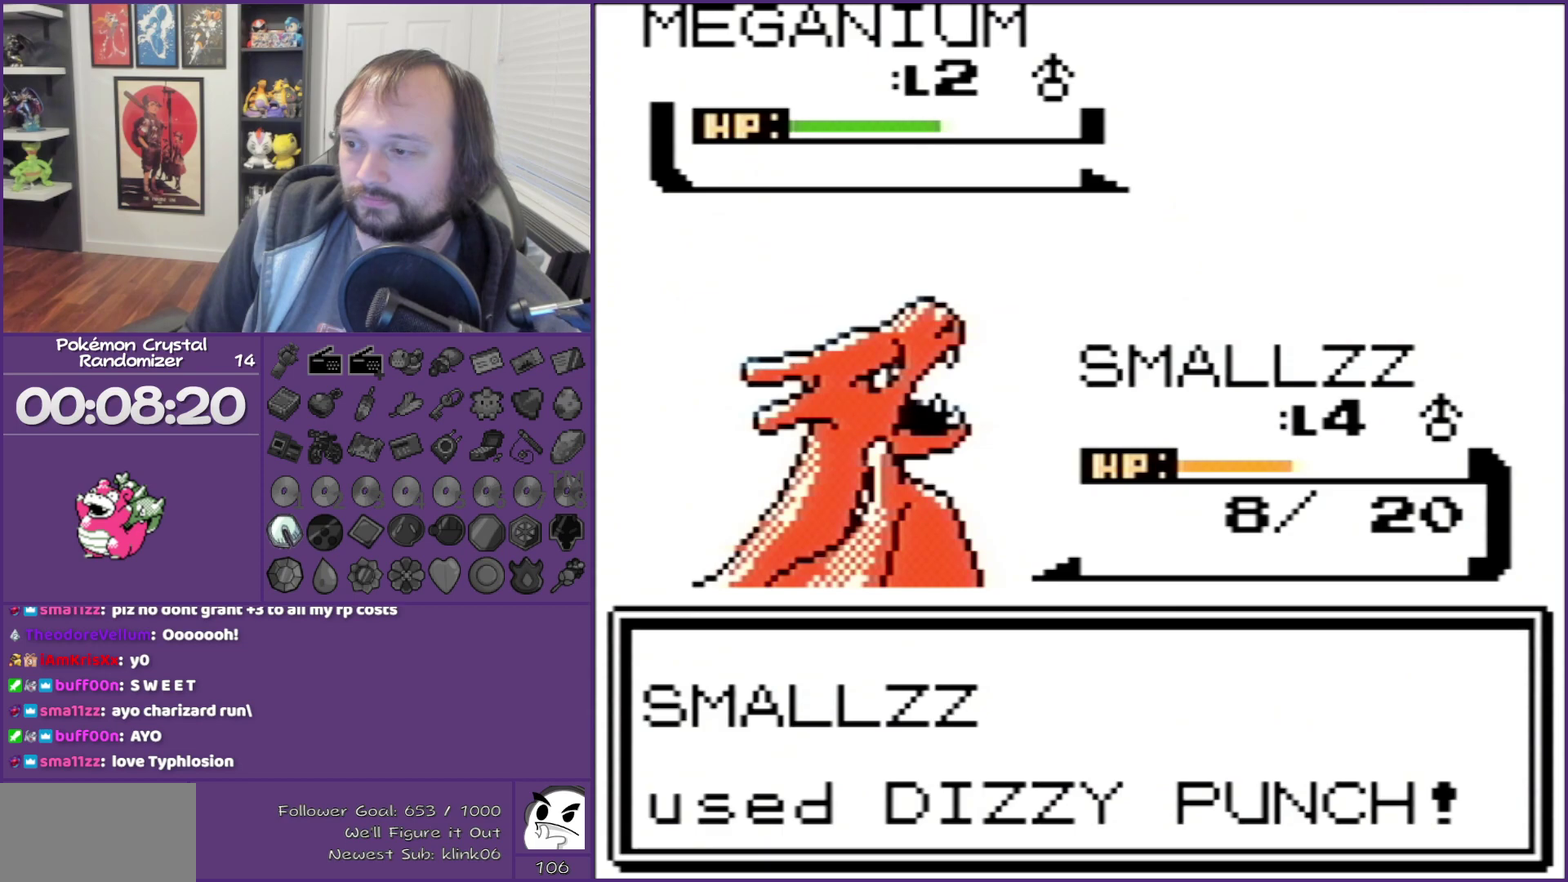
{"buttons": ["B"], "events": []}
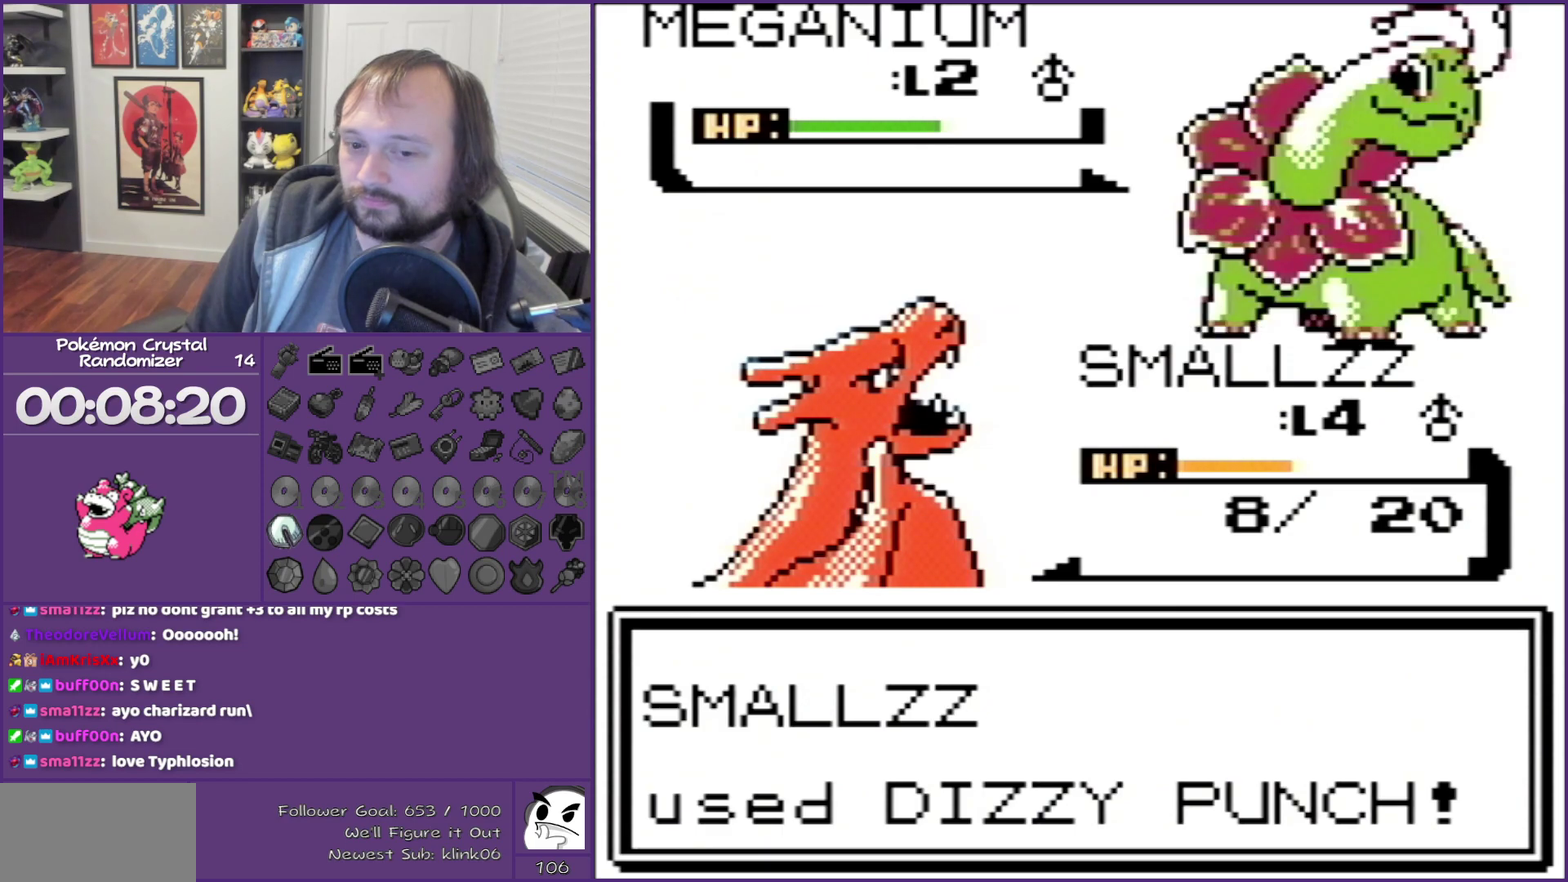
{"buttons": ["B"], "events": []}
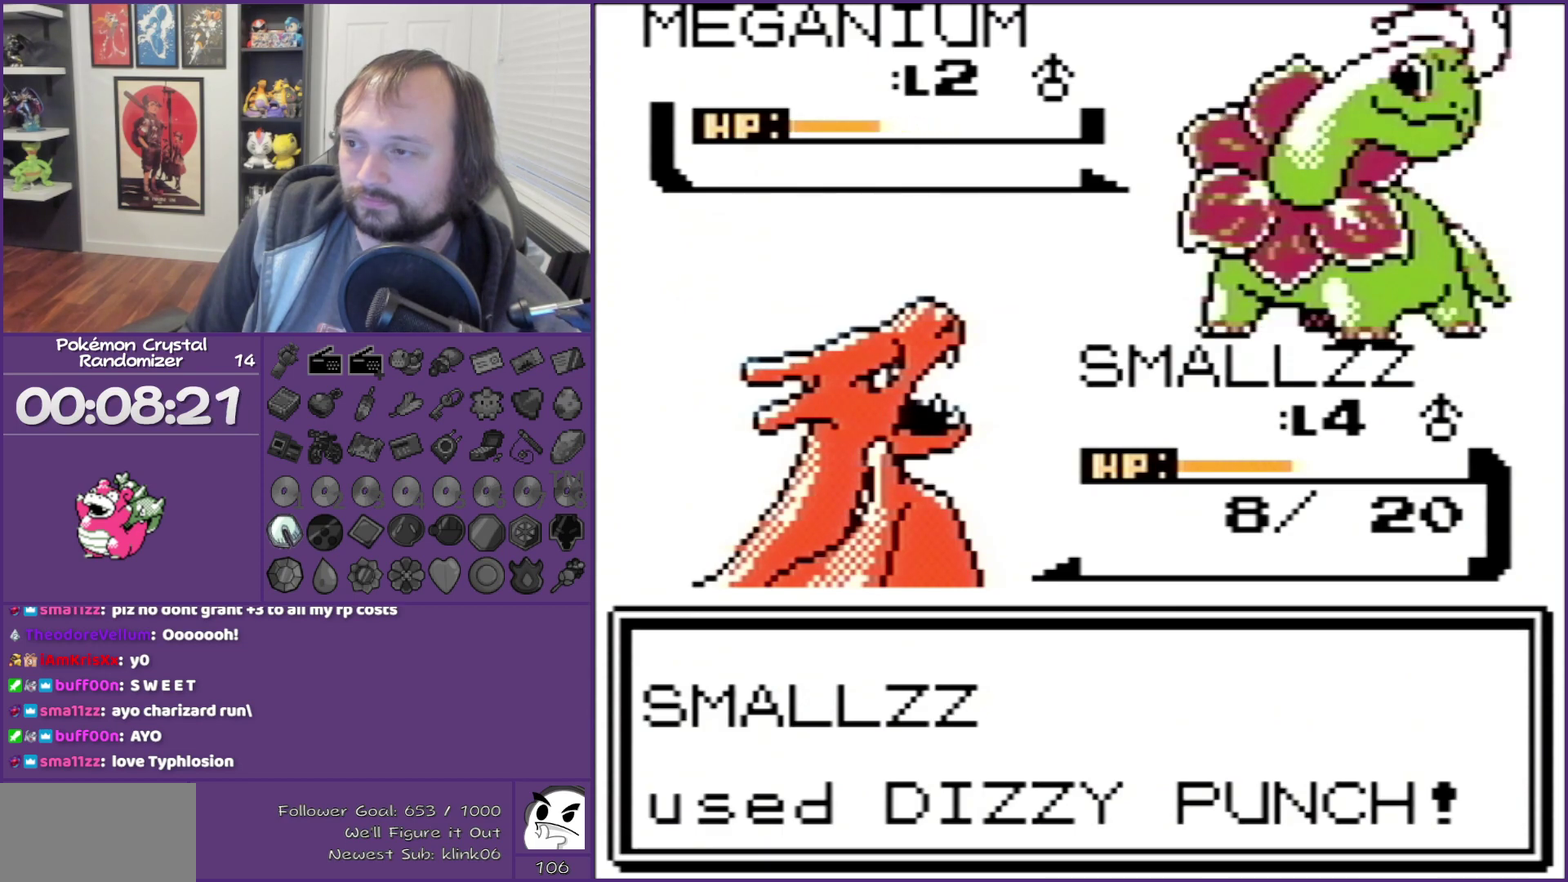
{"buttons": ["B"], "events": []}
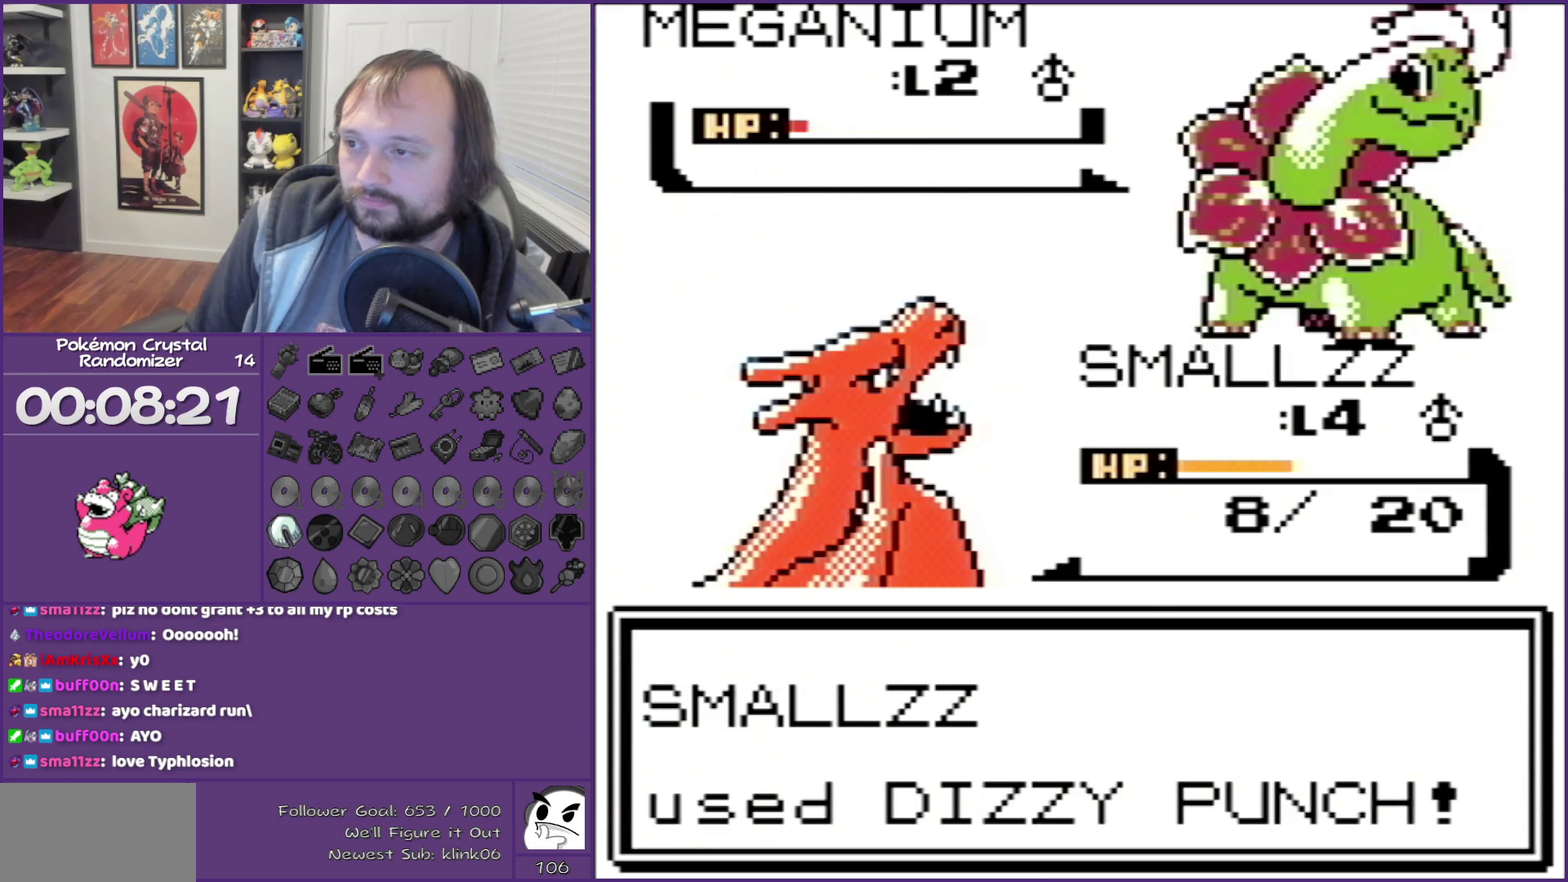
{"buttons": ["B"], "events": []}
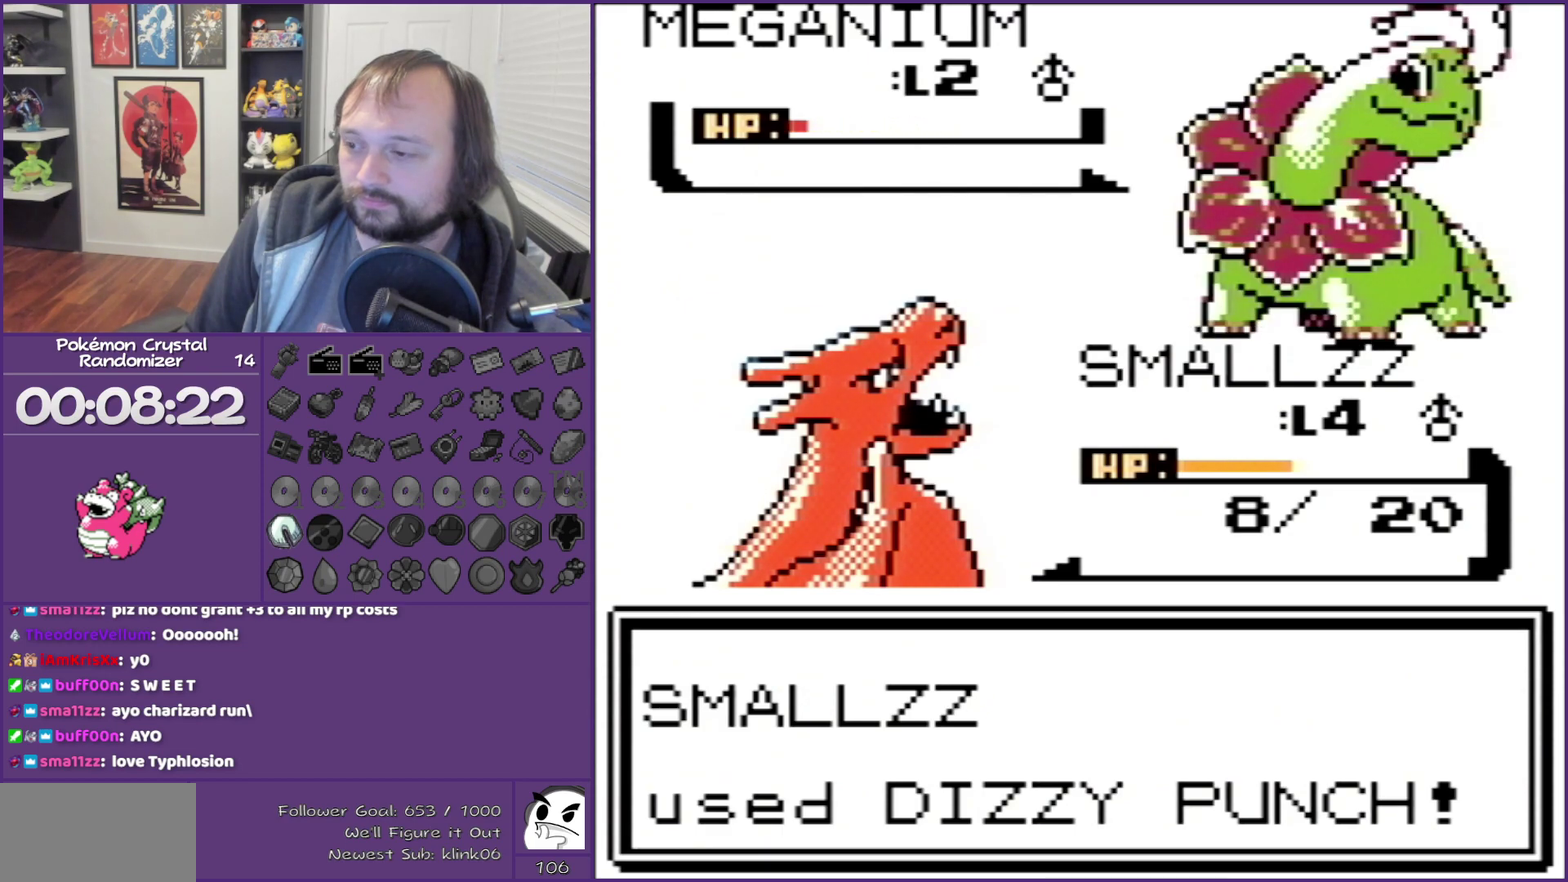
{"buttons": ["B"], "events": []}
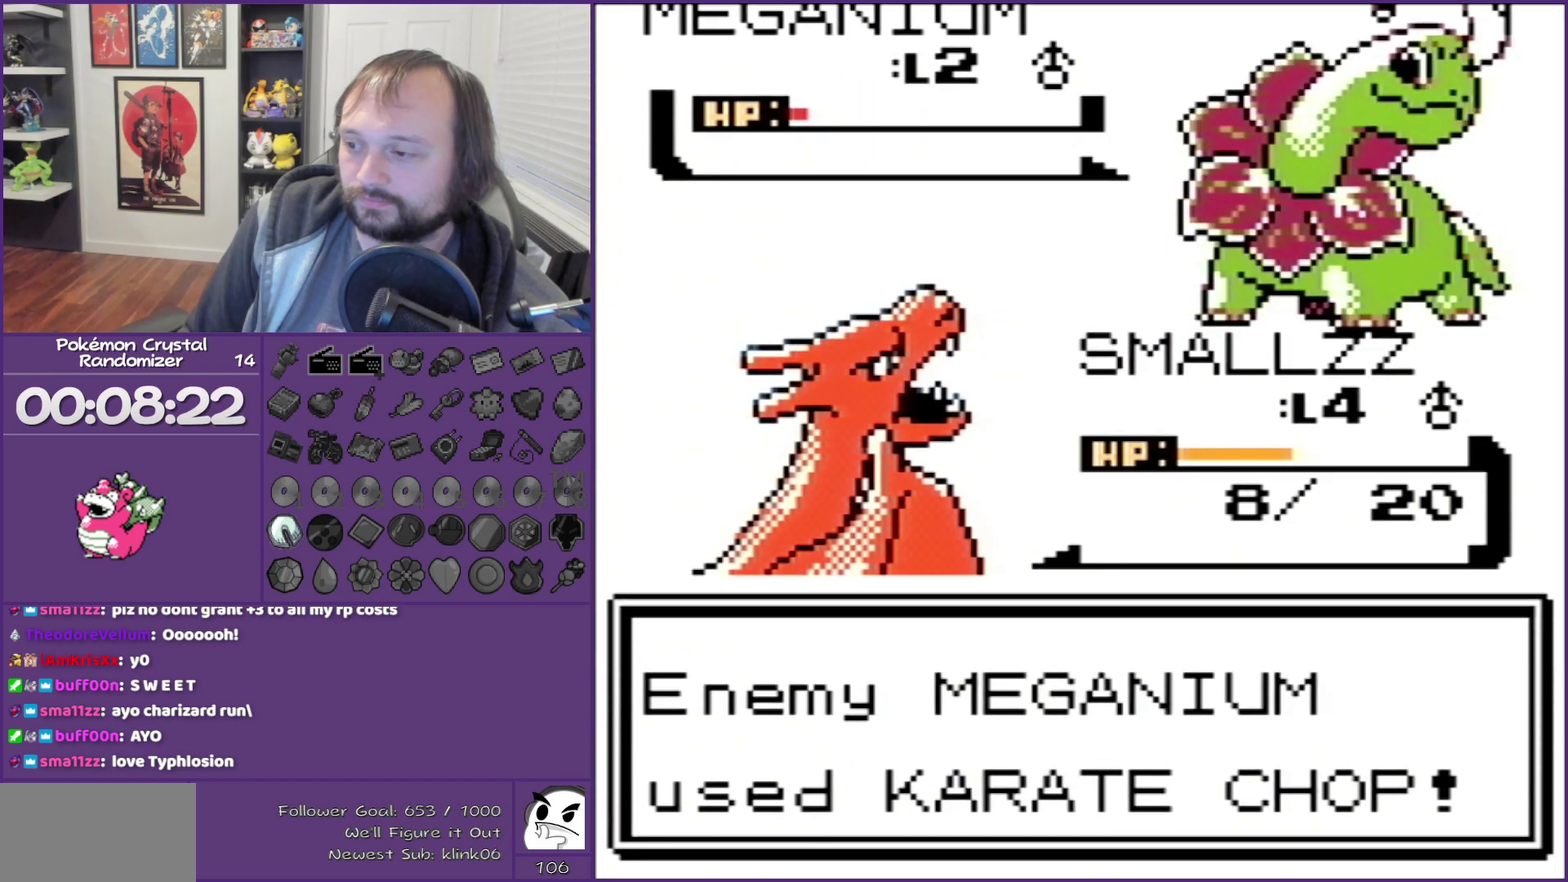
{"buttons": ["B"], "events": []}
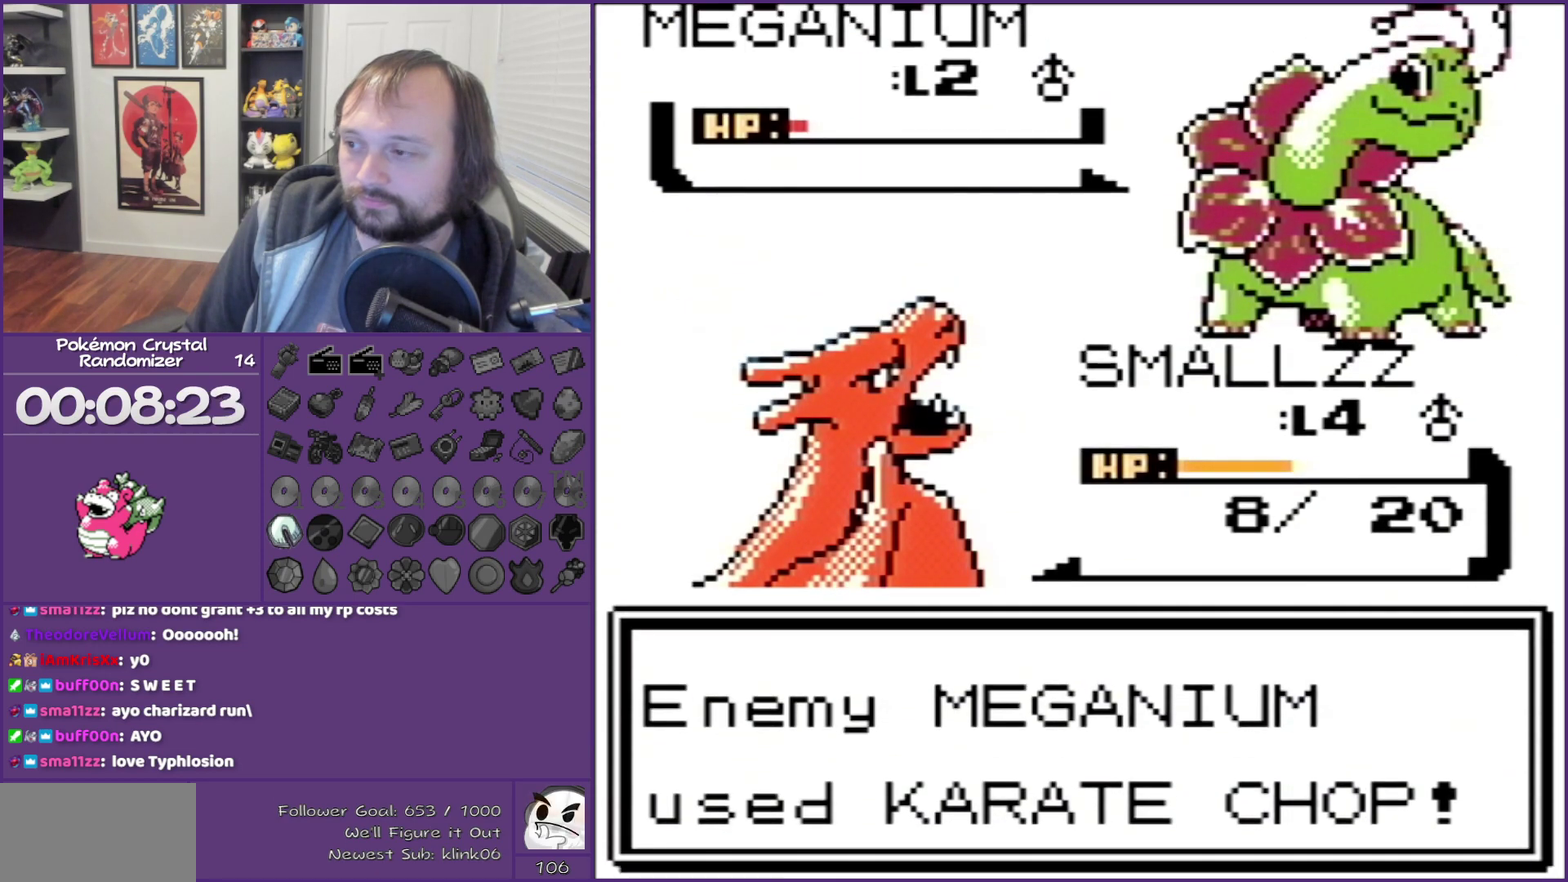
{"buttons": [], "events": [[483, "B", "up"]]}
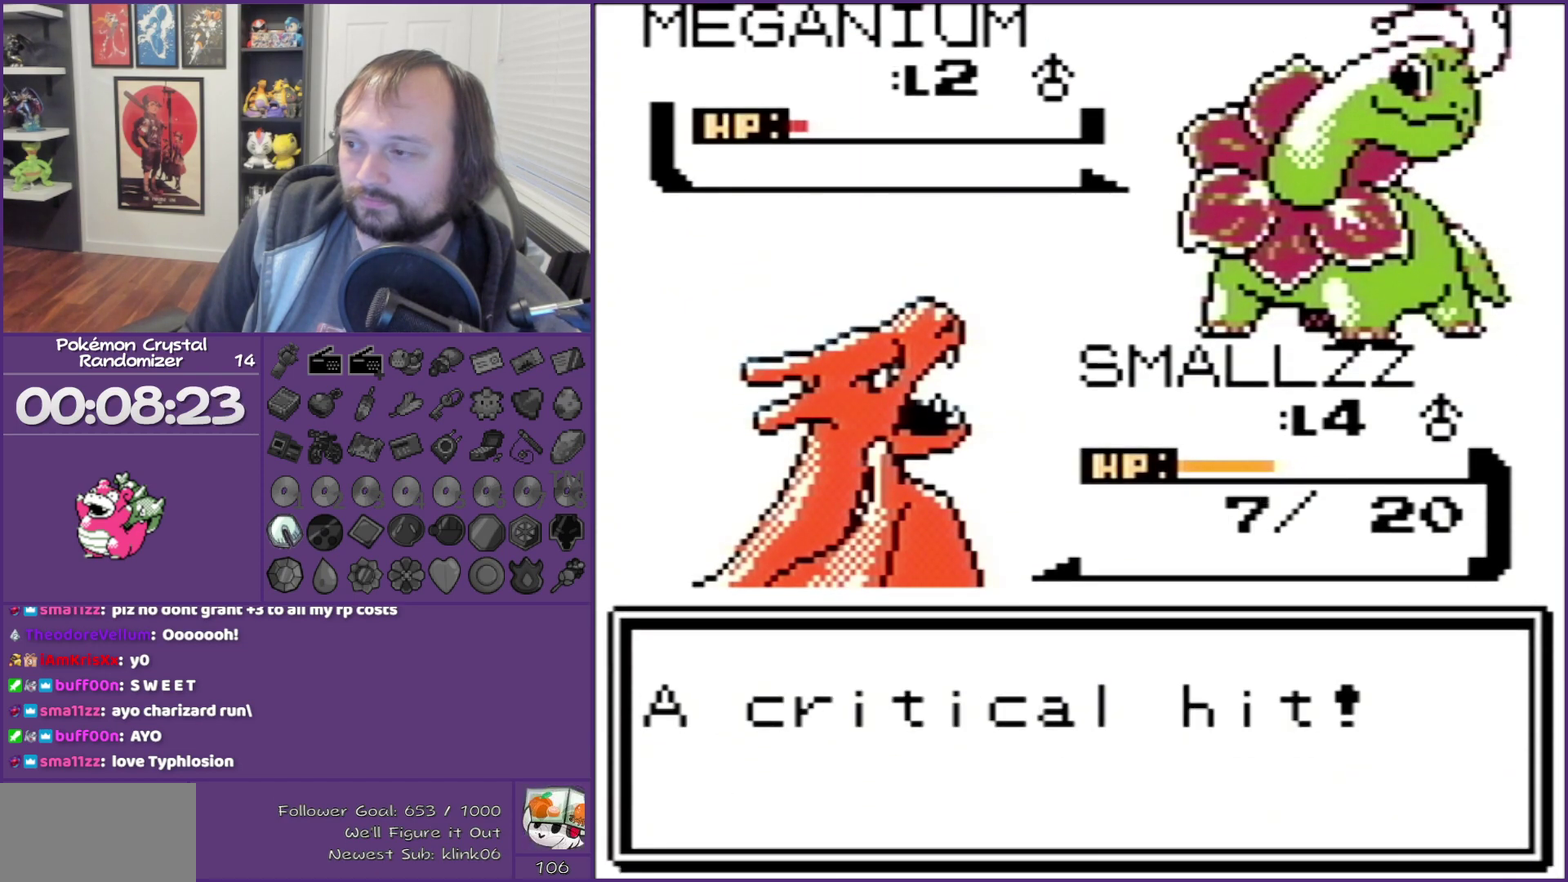
{"buttons": [], "events": [[250, "A", "down"], [367, "A", "up"], [400, "A", "down"], [483, "A", "up"]]}
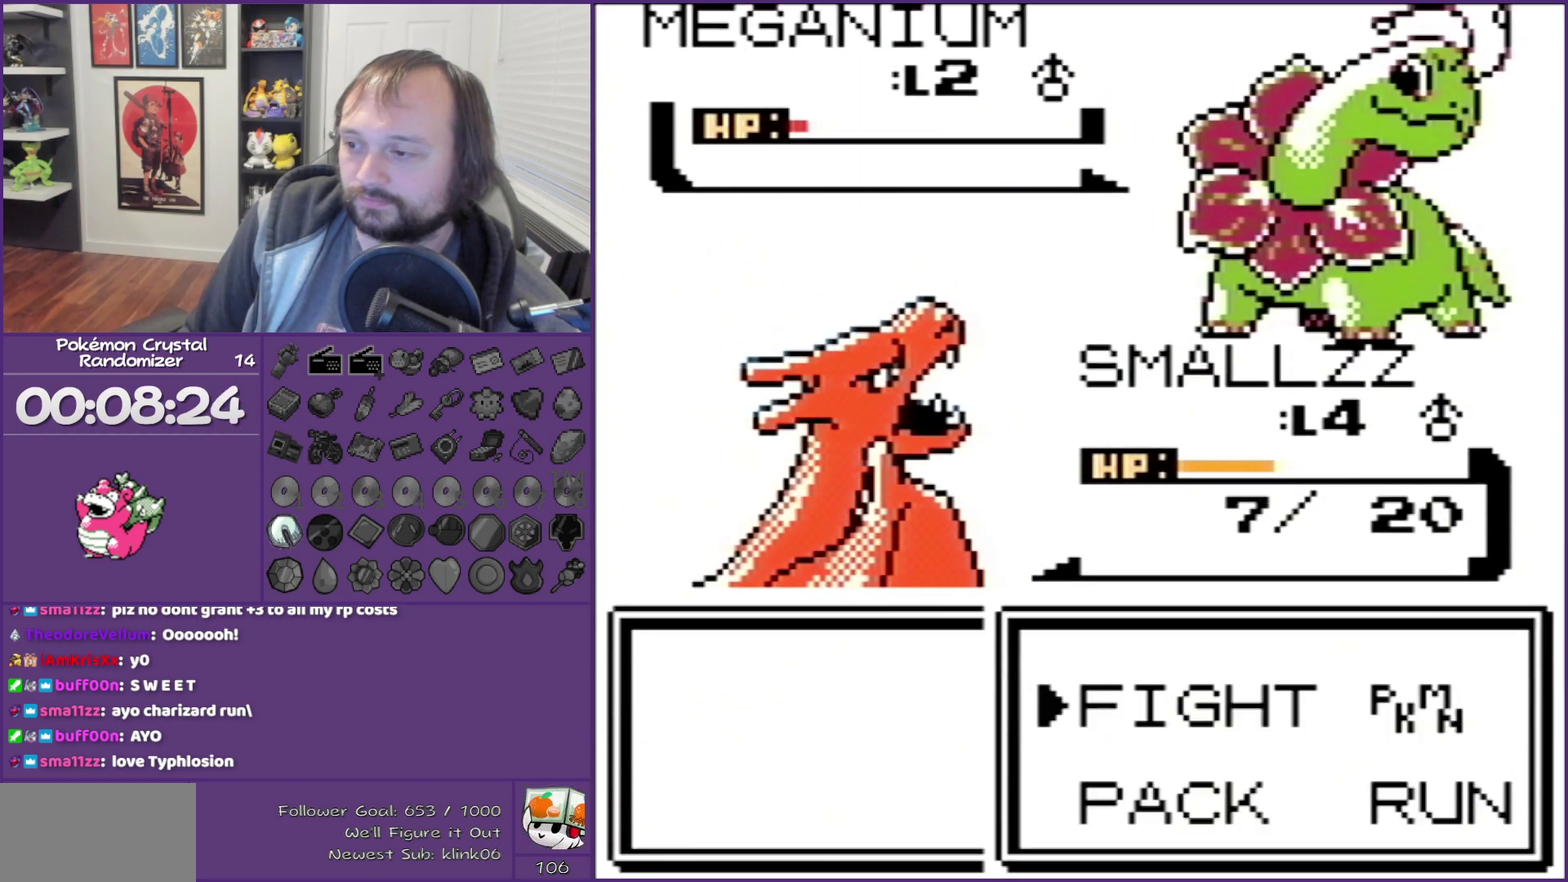
{"buttons": [], "events": [[17, "A", "down"], [150, "A", "up"], [217, "A", "down"], [433, "A", "up"]]}
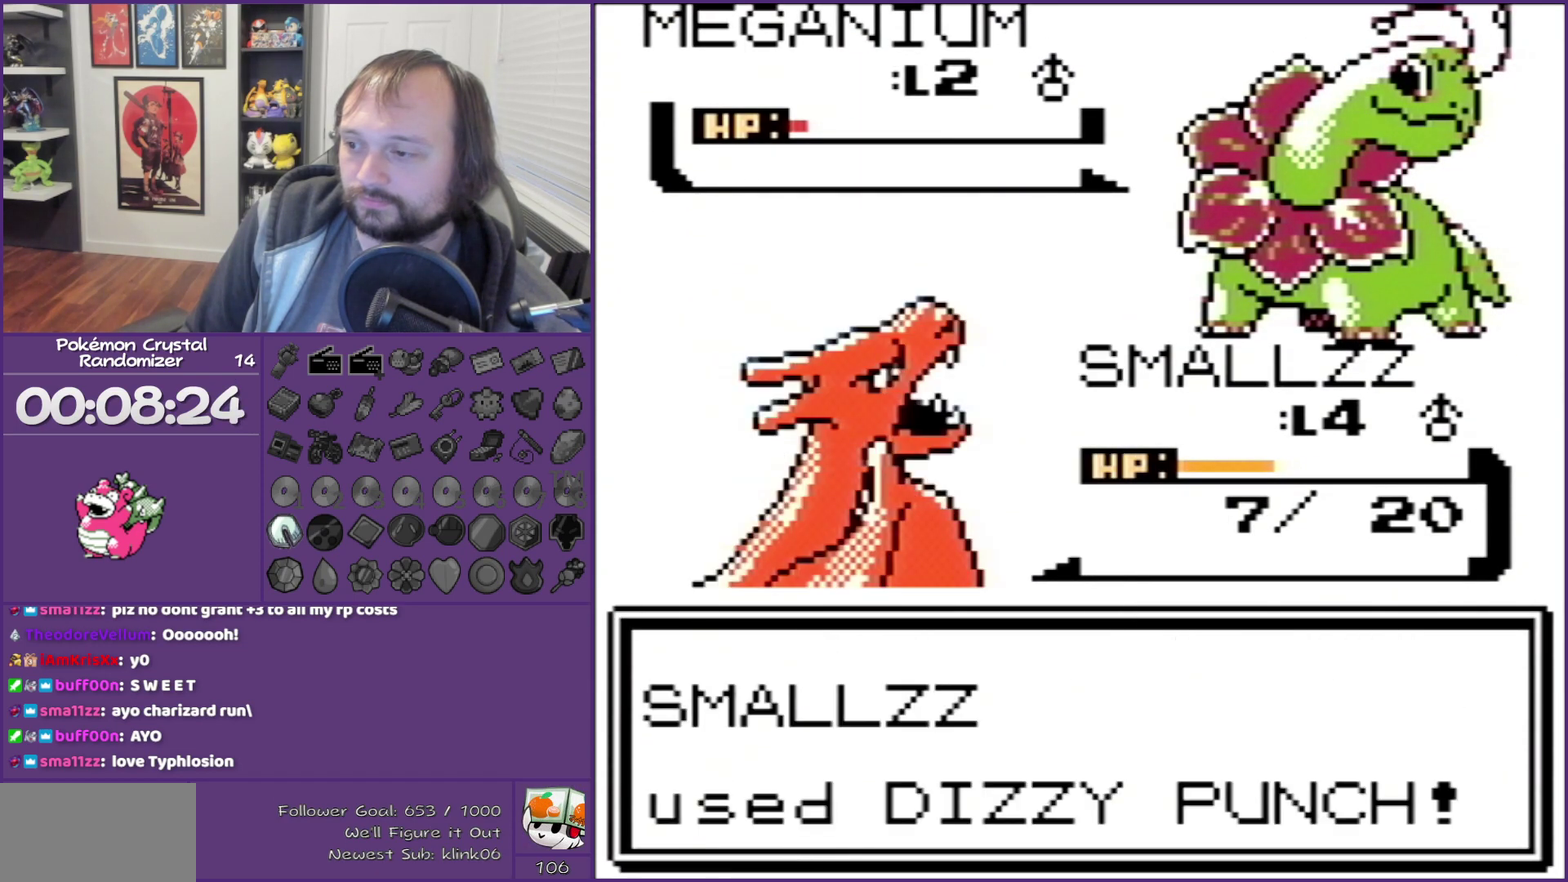
{"buttons": ["B"], "events": [[17, "A", "down"], [150, "A", "up"], [333, "B", "down"]]}
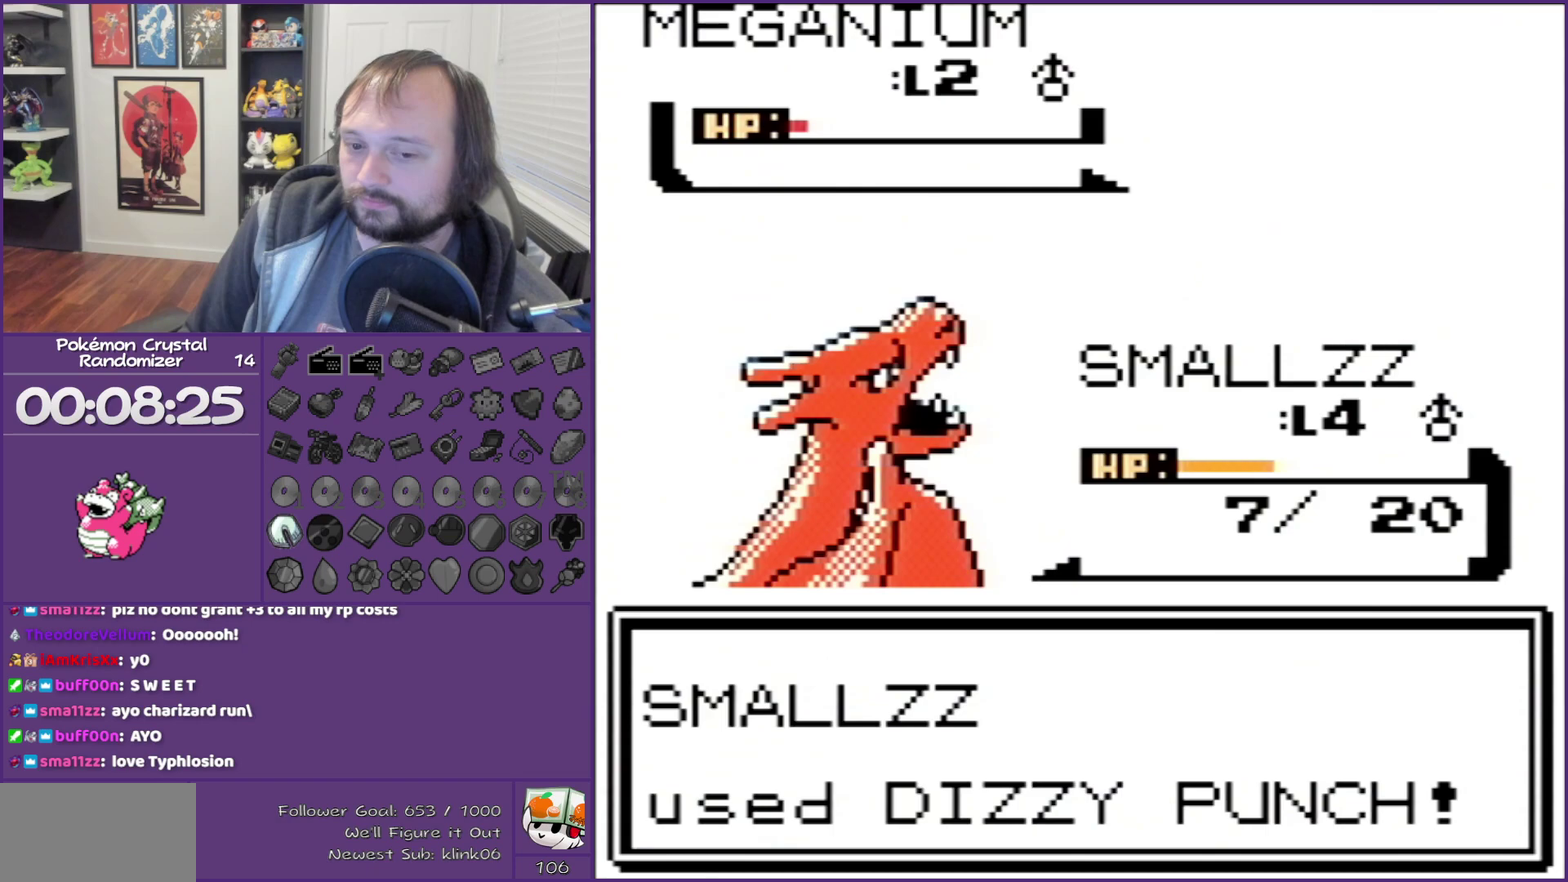
{"buttons": ["B"], "events": []}
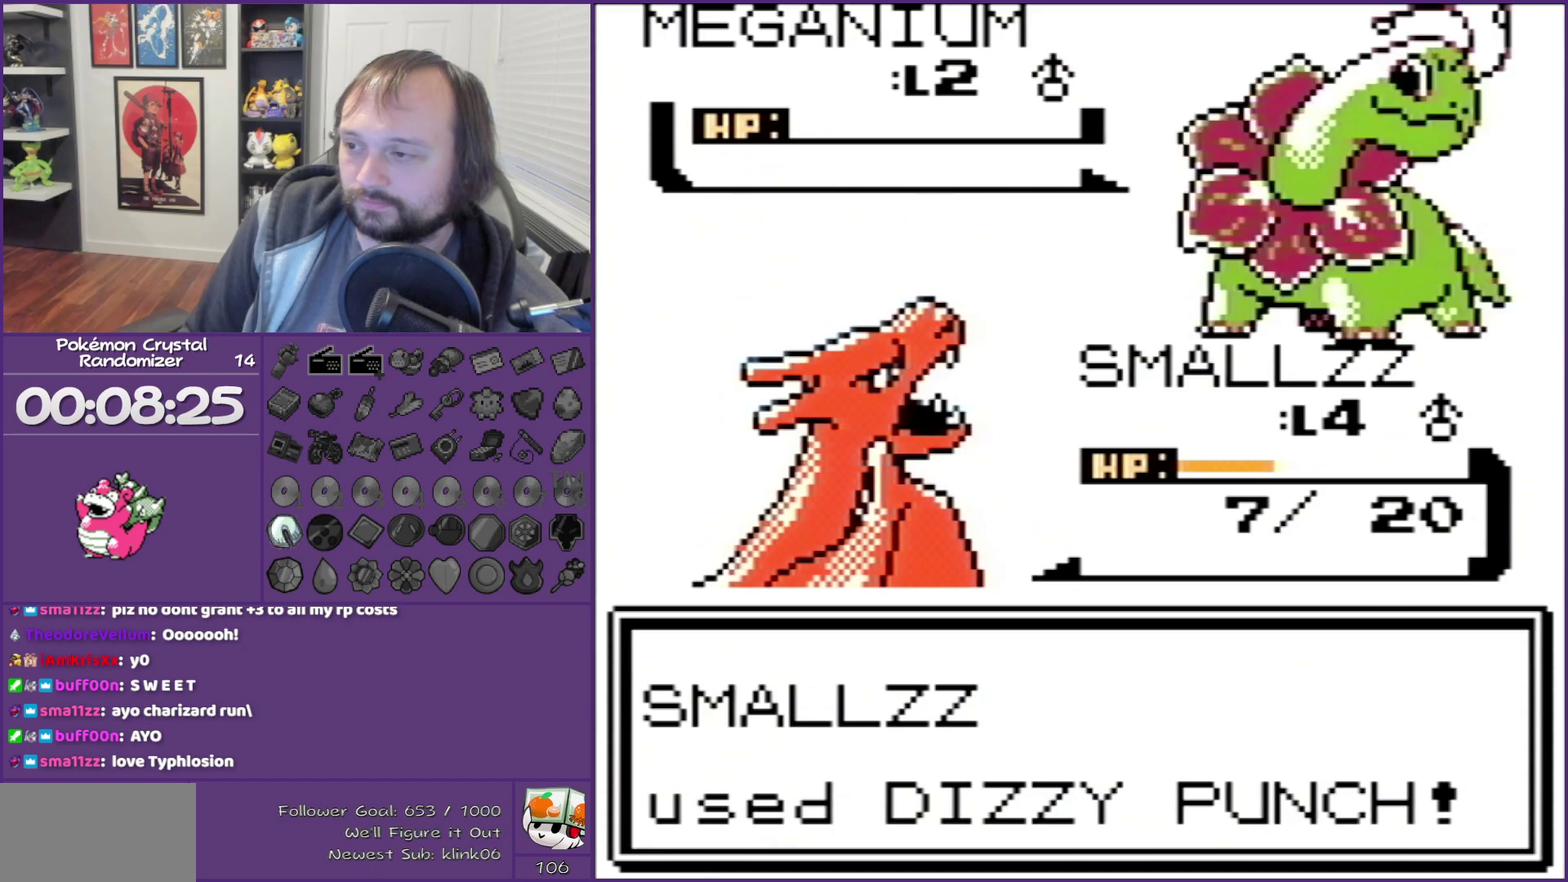
{"buttons": ["B"], "events": []}
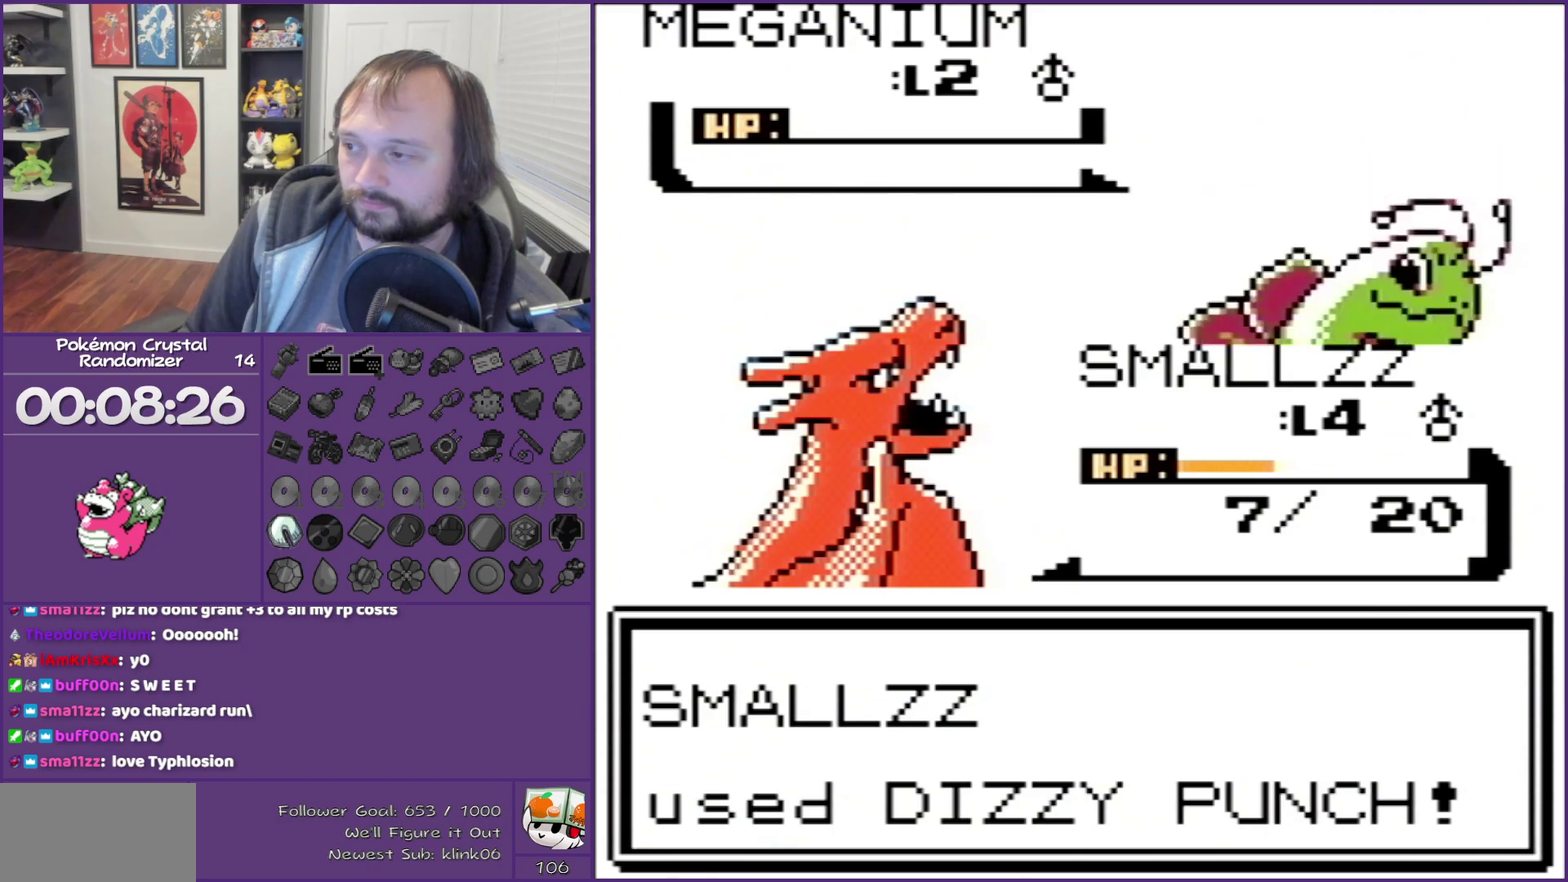
{"buttons": ["B"], "events": []}
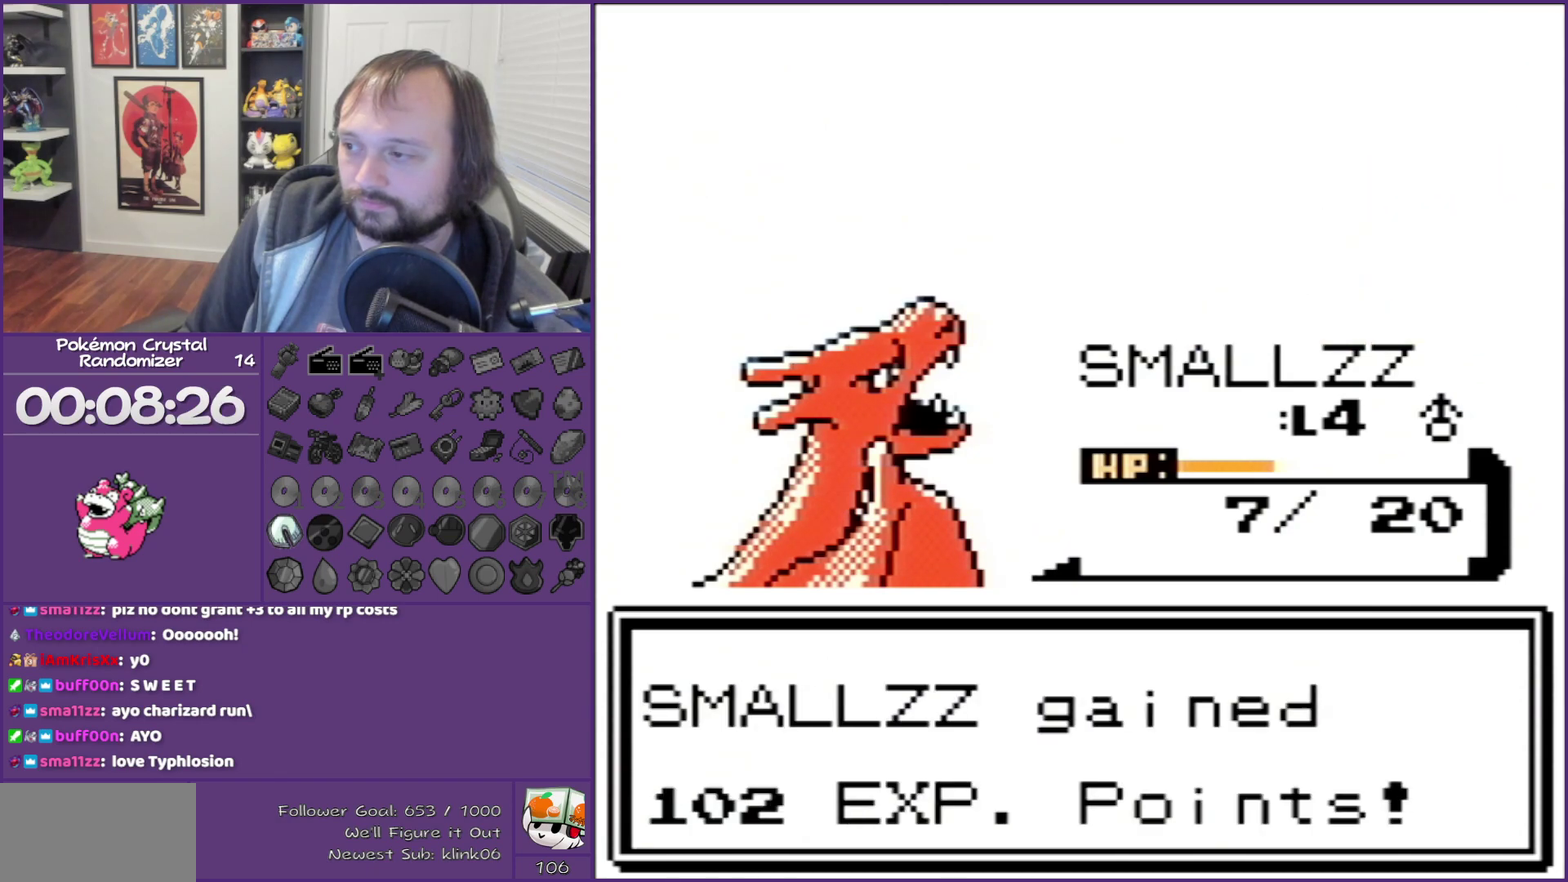
{"buttons": ["B"], "events": []}
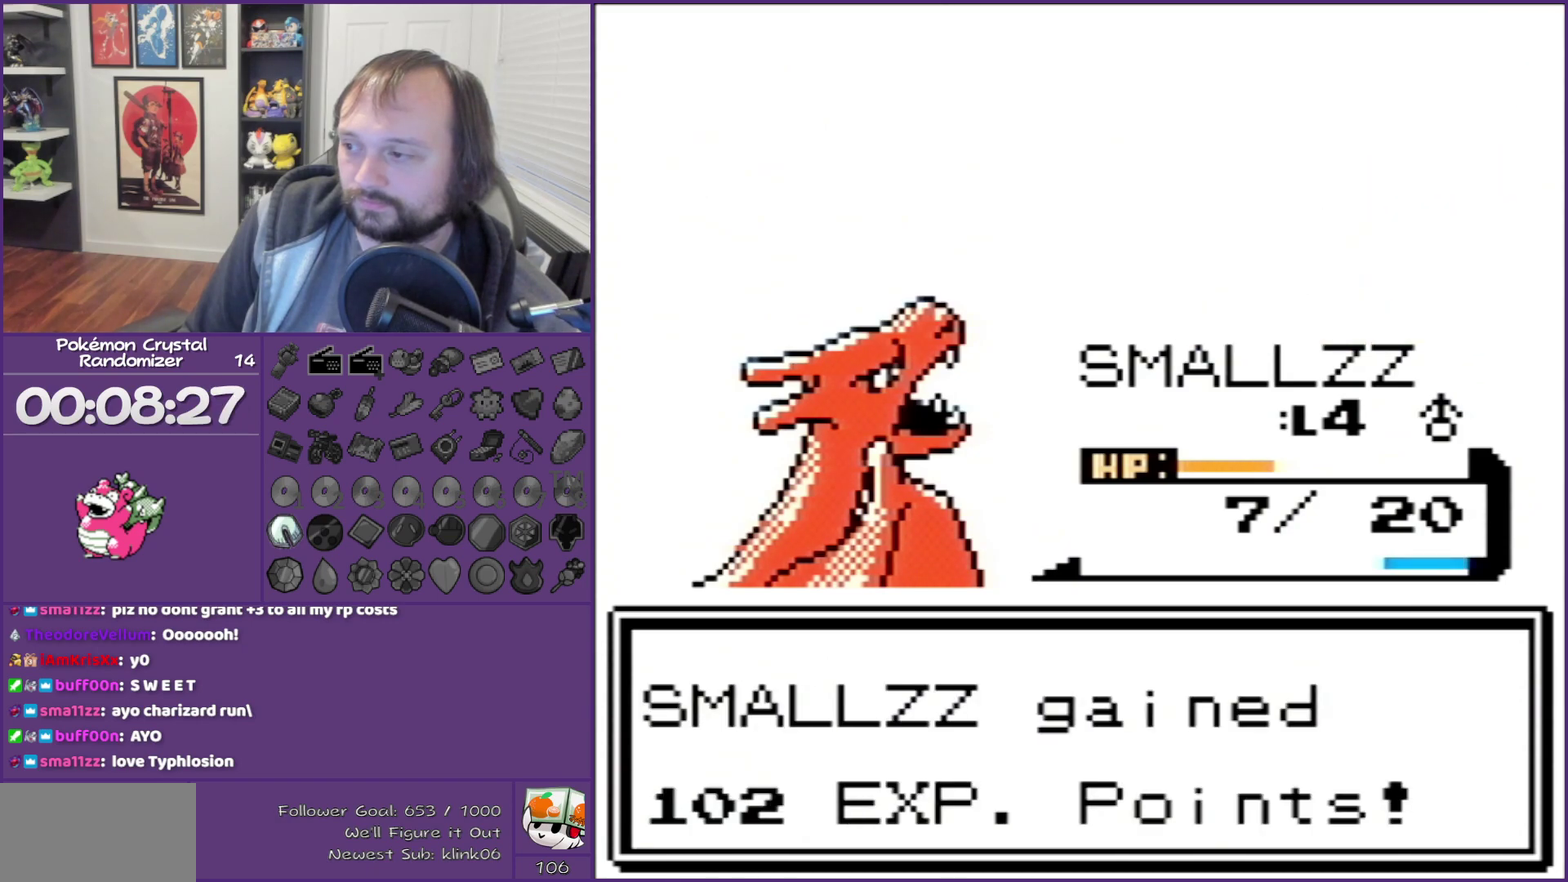
{"buttons": ["B"], "events": []}